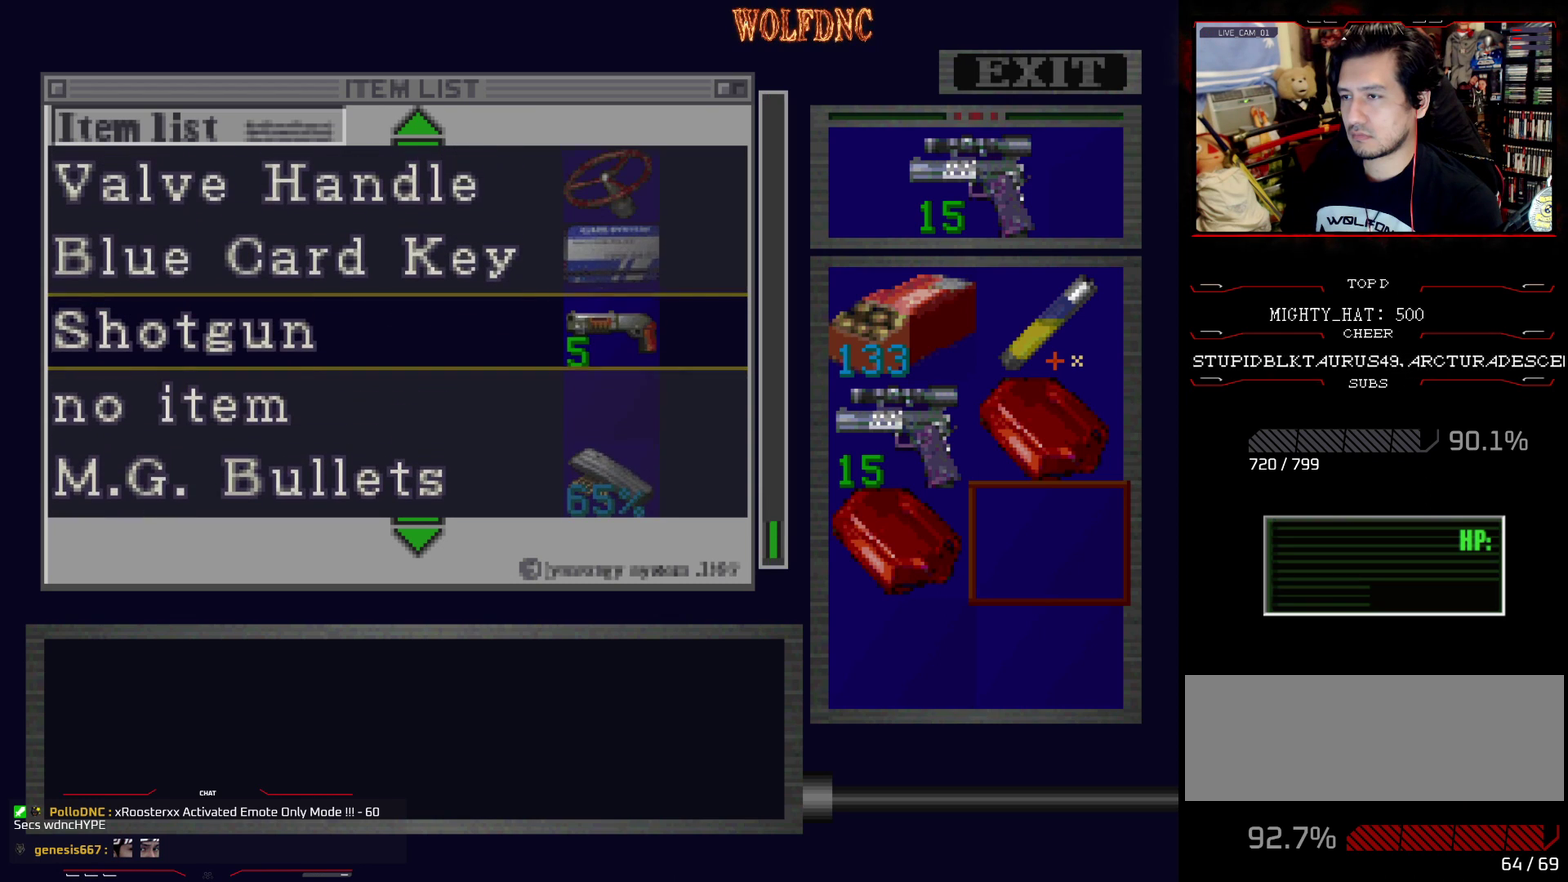
Gameplay with a controller (PlayStation layout); each line is a JSON object with the inputs held at the frame after it. "events" lists button and stick changes between this image and that frame as [ms after this image, input, new state], when the widget could be followed in between. Not read: L3 R3.
{"buttons": [], "events": []}
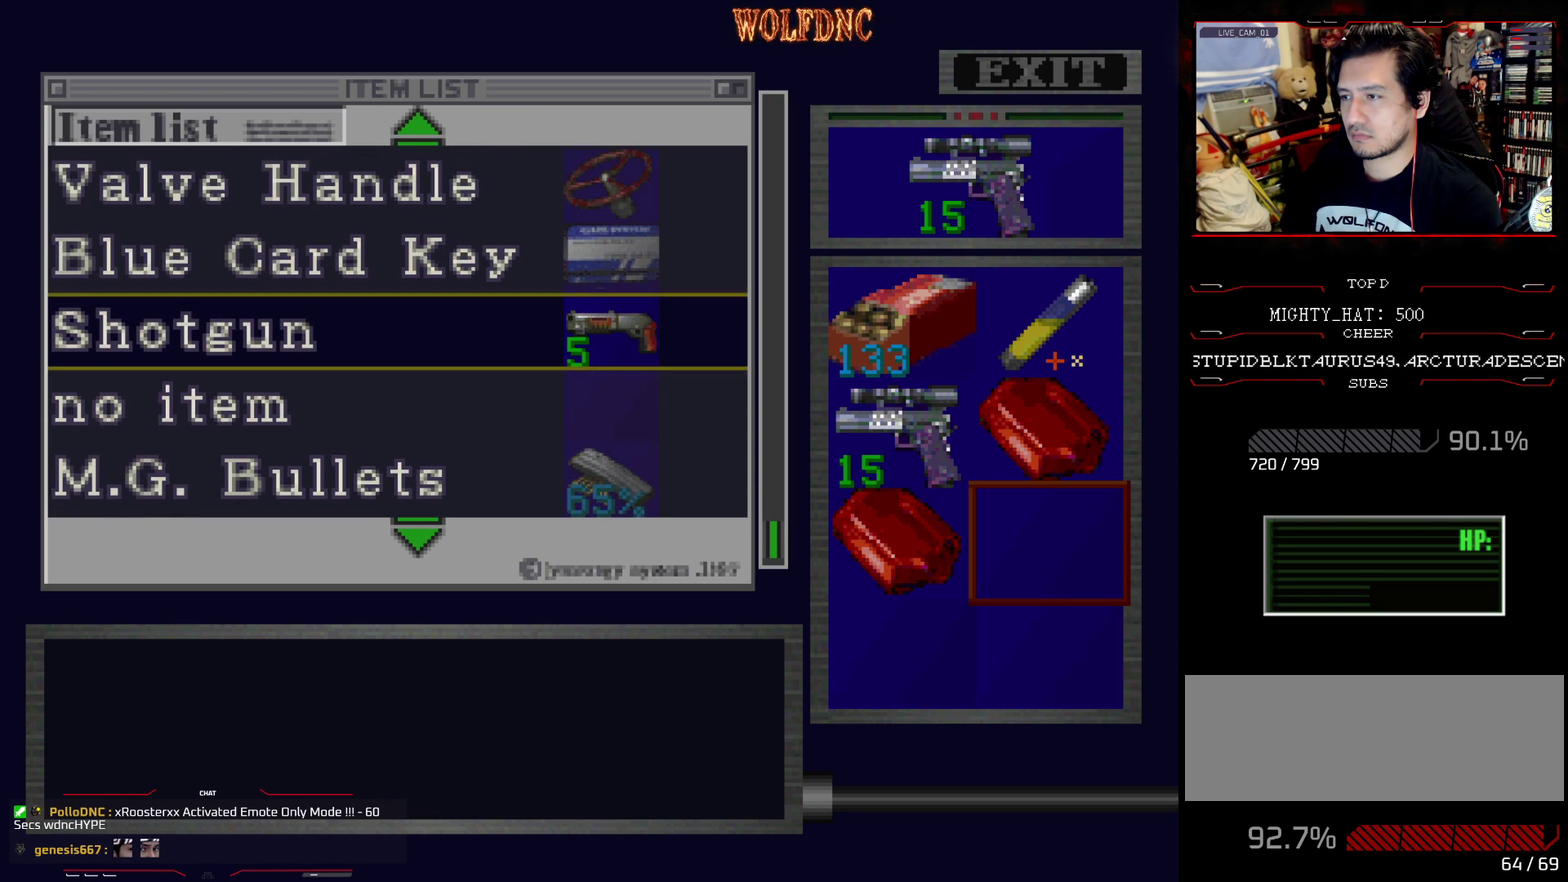
{"buttons": [], "events": [[201, "DPAD_DOWN", "down"], [384, "DPAD_DOWN", "up"]]}
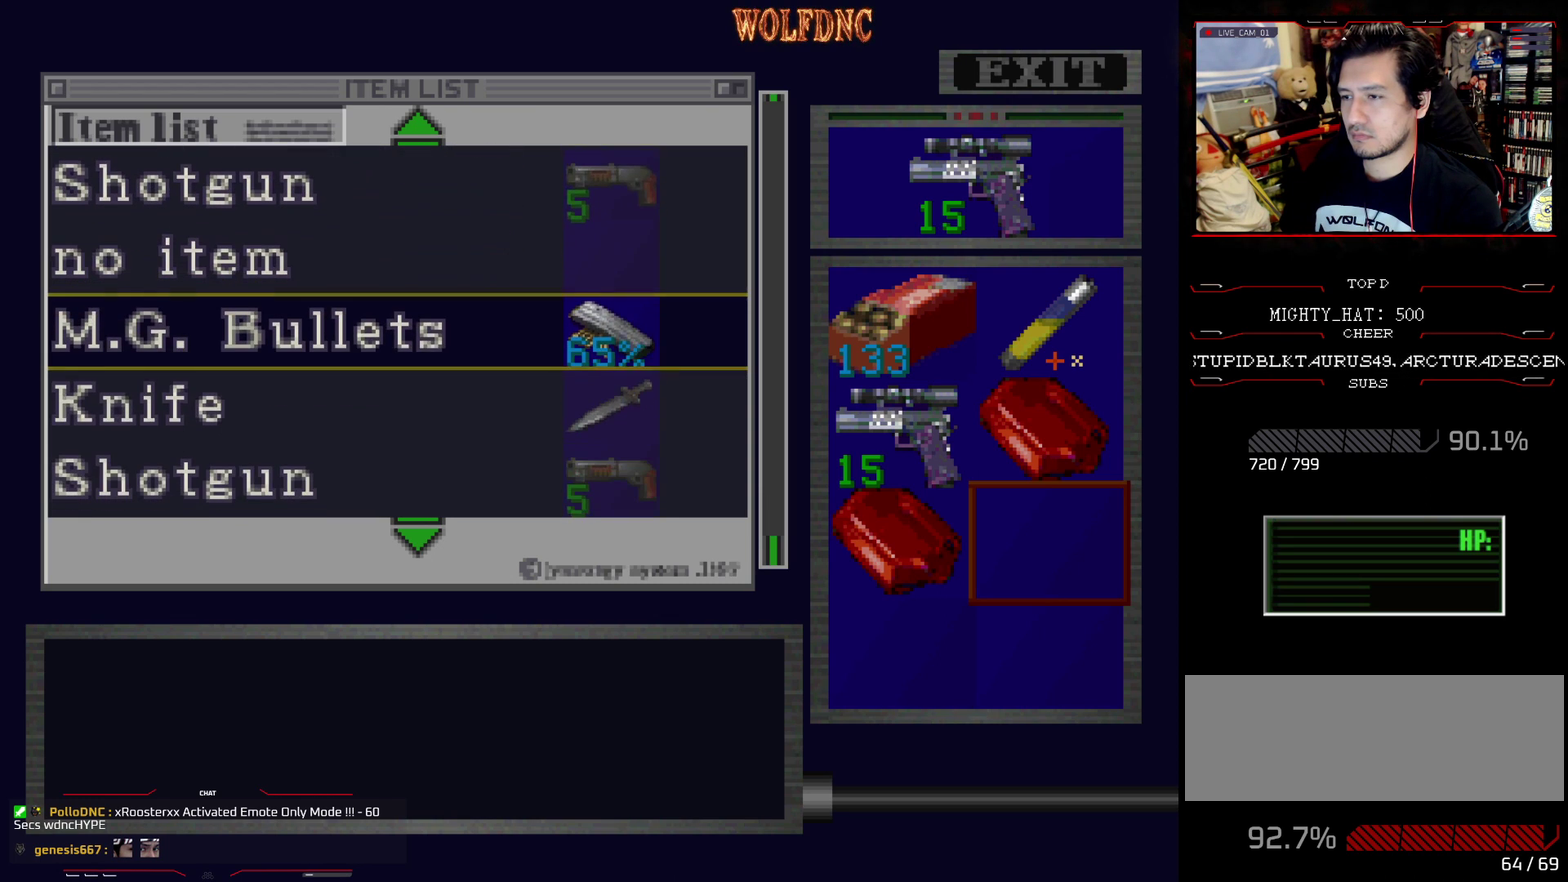
{"buttons": ["SQUARE"], "events": [[484, "SQUARE", "down"]]}
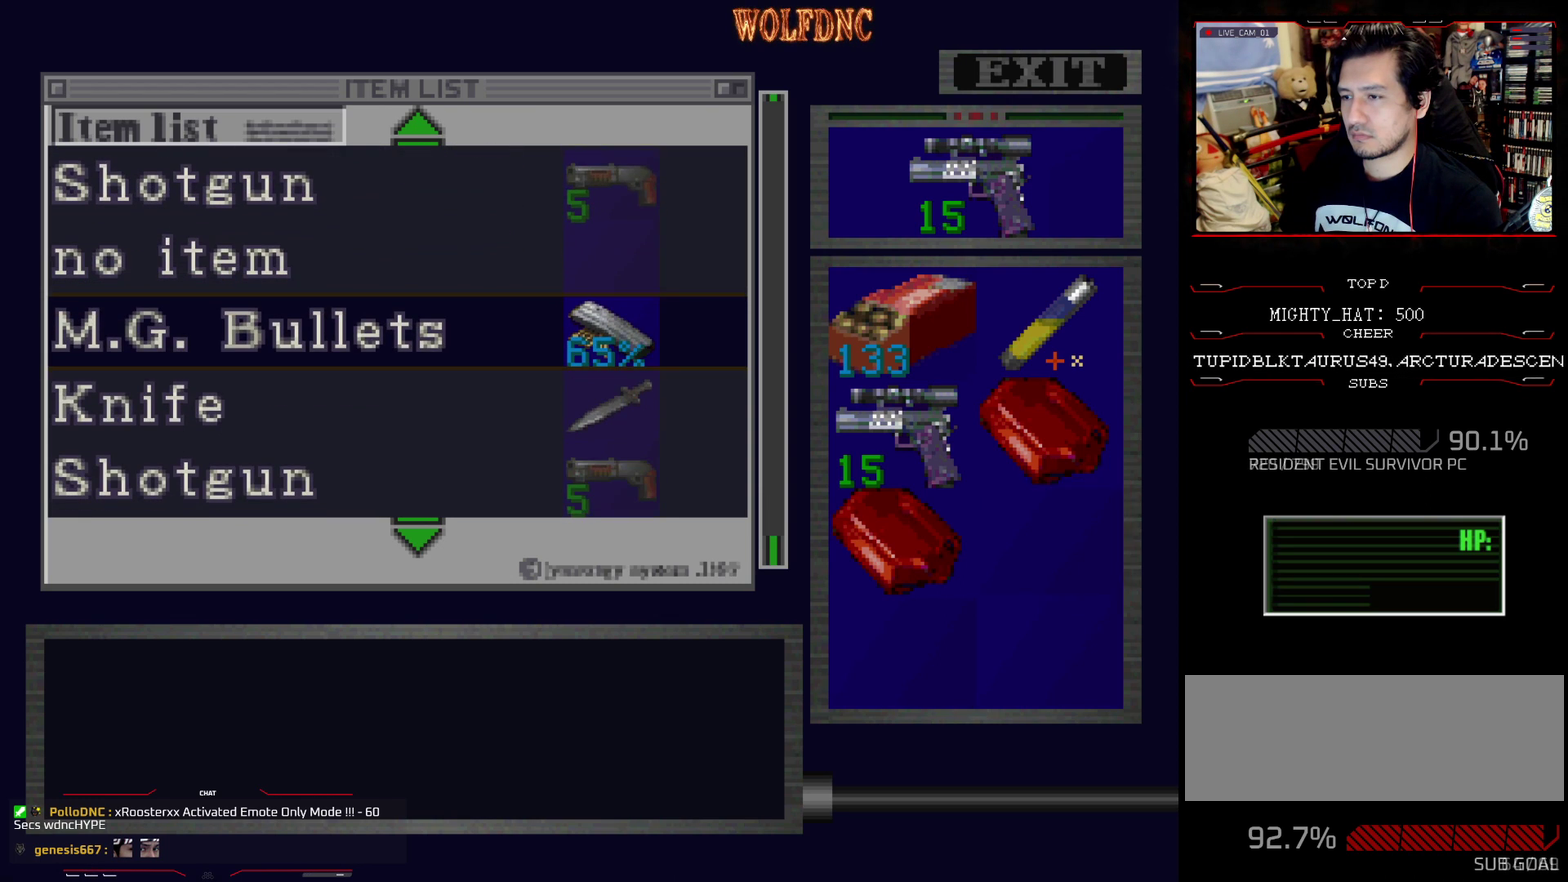
{"buttons": ["DPAD_LEFT"], "events": [[84, "SQUARE", "up"], [184, "DPAD_LEFT", "down"]]}
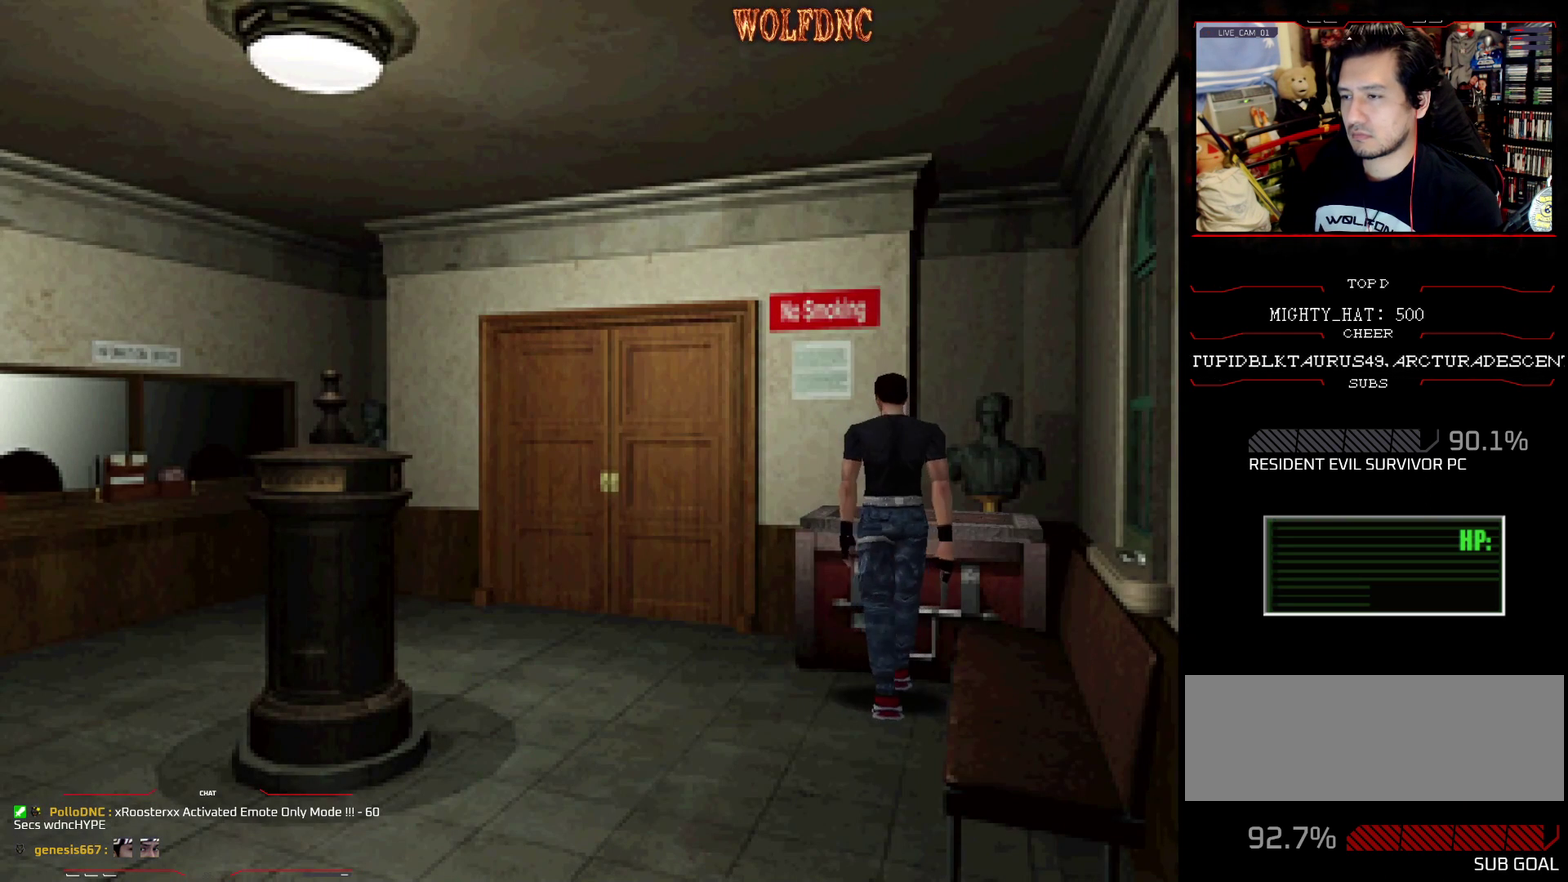
{"buttons": ["DPAD_RIGHT"], "events": [[234, "DPAD_LEFT", "up"], [384, "DPAD_RIGHT", "down"]]}
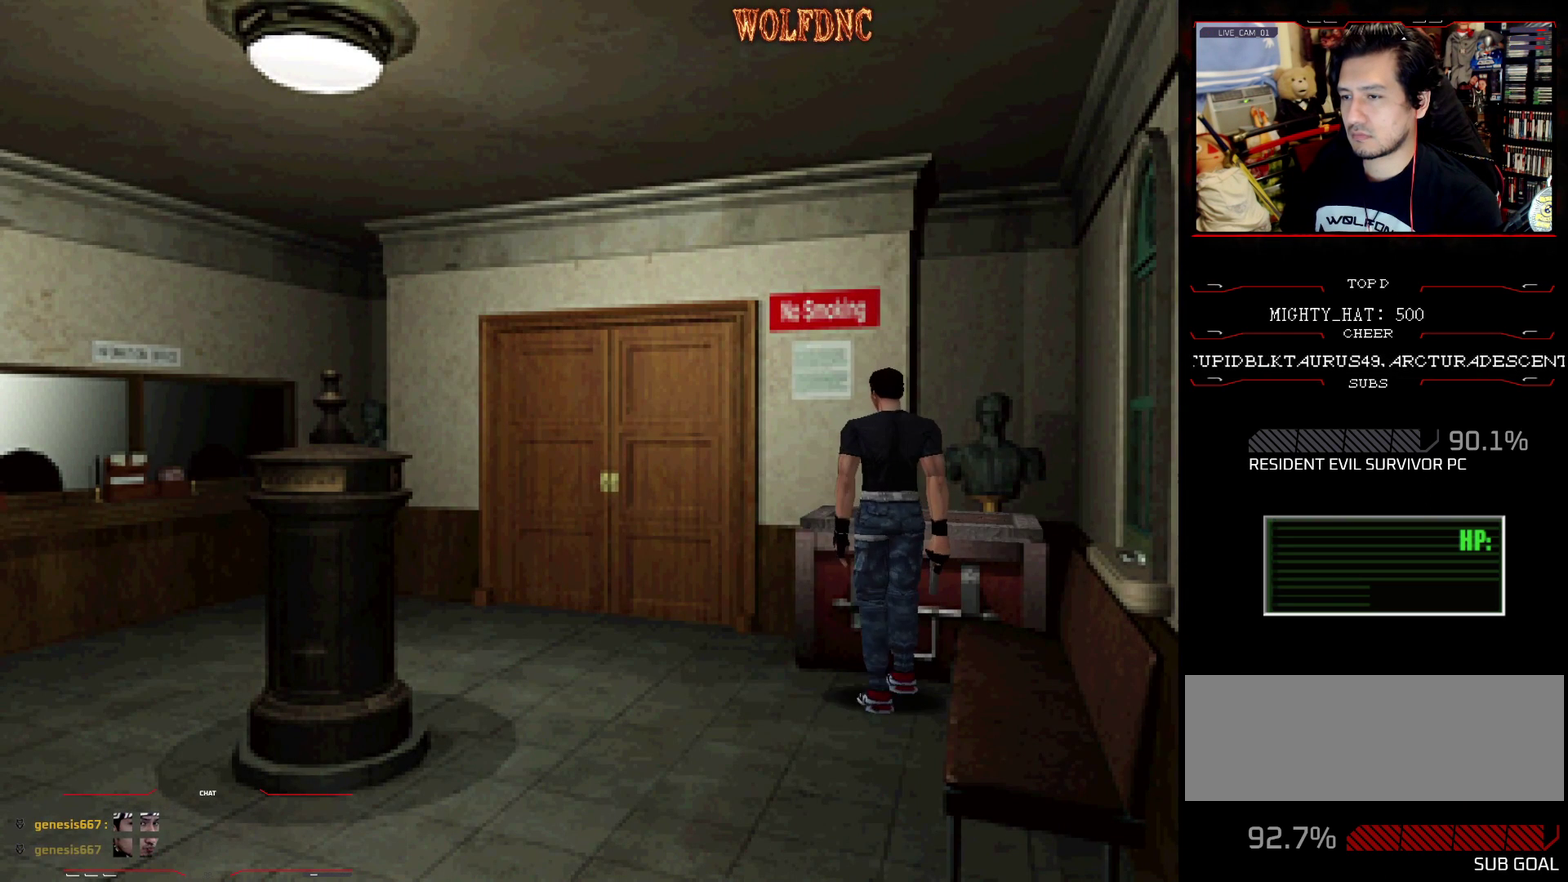
{"buttons": ["CROSS"], "events": [[17, "CROSS", "down"], [17, "DPAD_UP", "down"], [117, "CROSS", "up"], [117, "DPAD_RIGHT", "up"], [117, "DPAD_UP", "up"], [167, "CROSS", "down"]]}
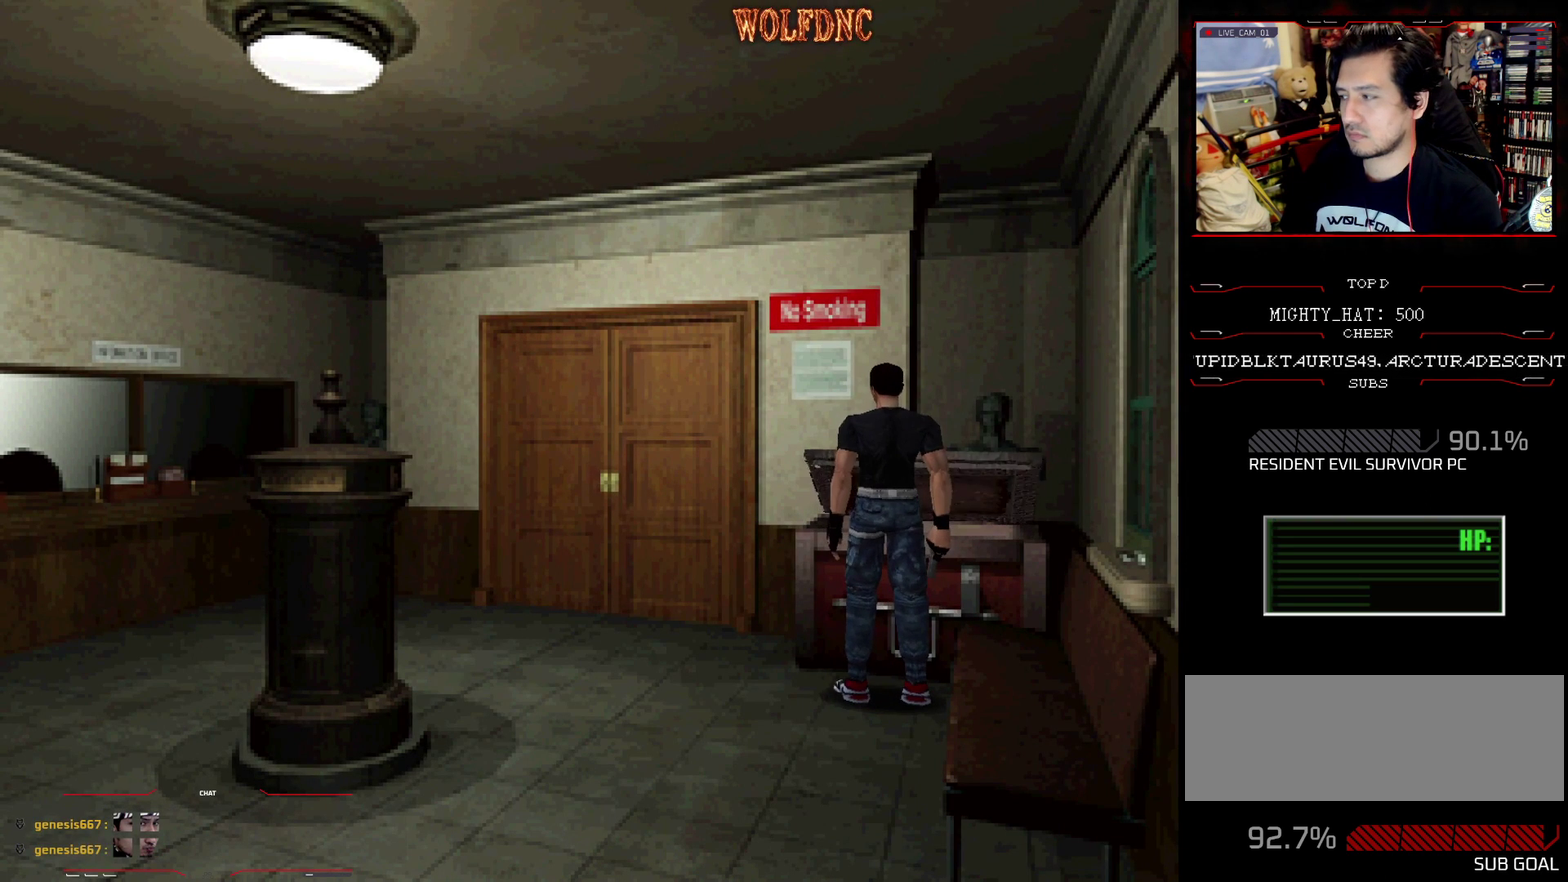
{"buttons": ["CROSS"], "events": []}
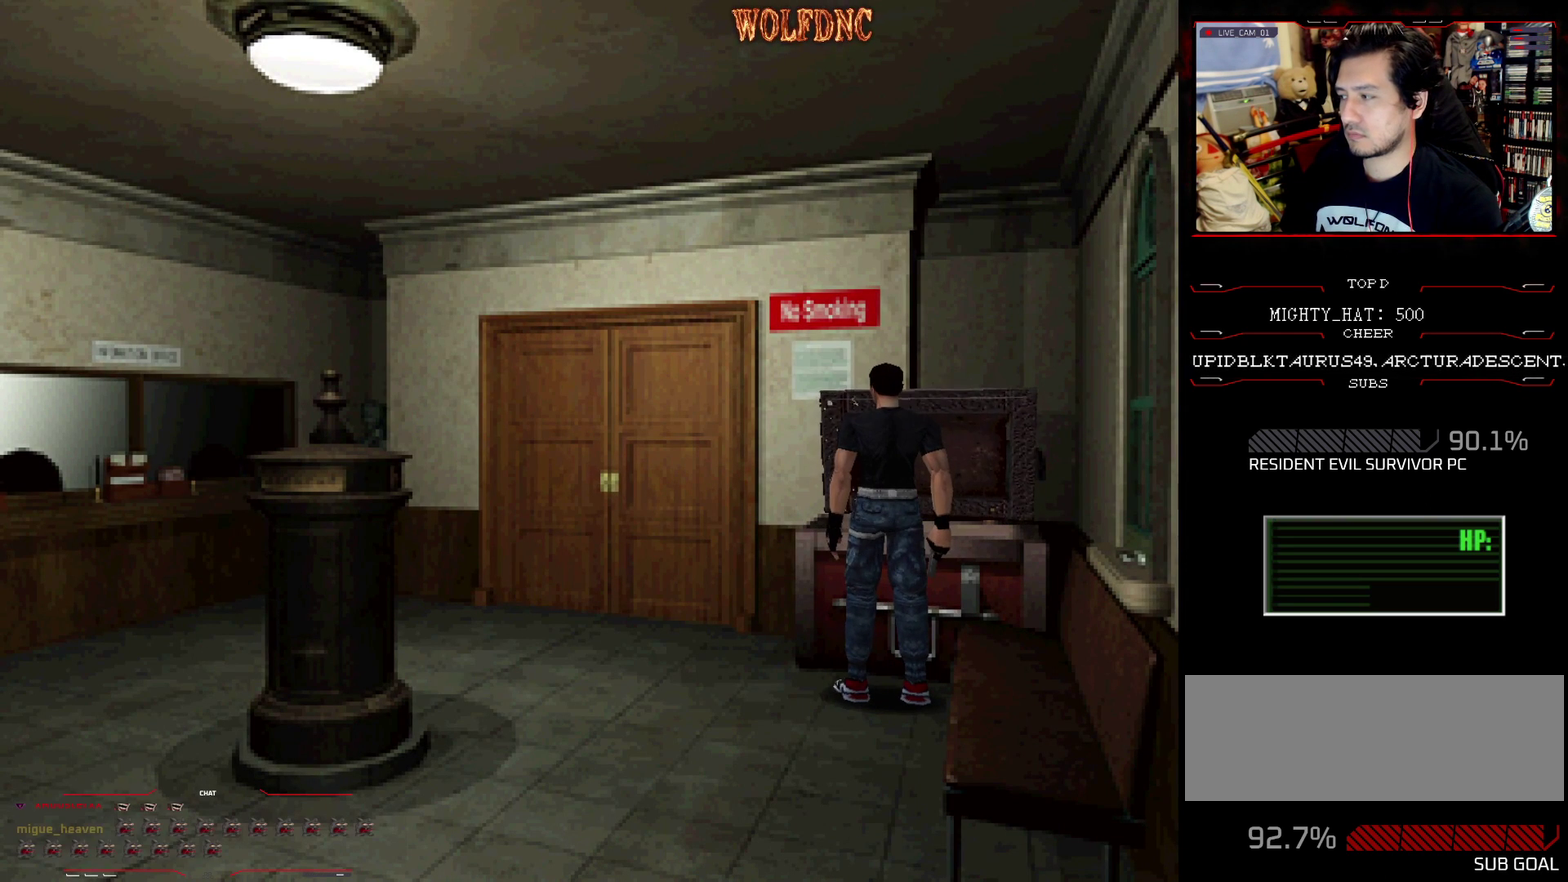
{"buttons": [], "events": [[284, "CROSS", "up"]]}
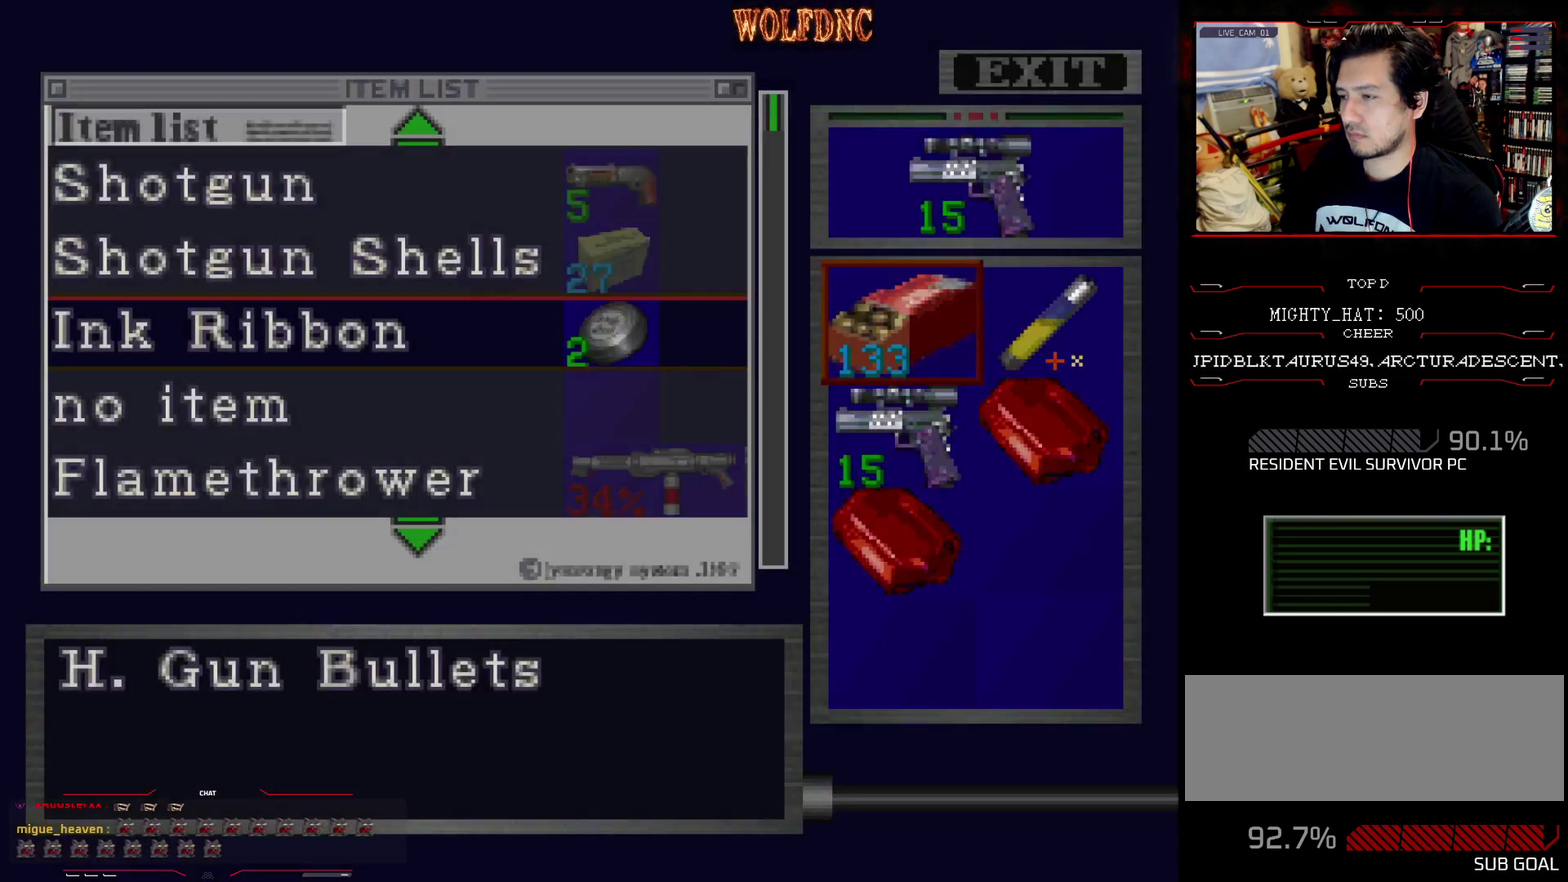
{"buttons": ["CROSS"], "events": [[67, "DPAD_DOWN", "down"], [117, "DPAD_DOWN", "up"], [400, "DPAD_RIGHT", "down"], [484, "CROSS", "down"], [484, "DPAD_RIGHT", "up"]]}
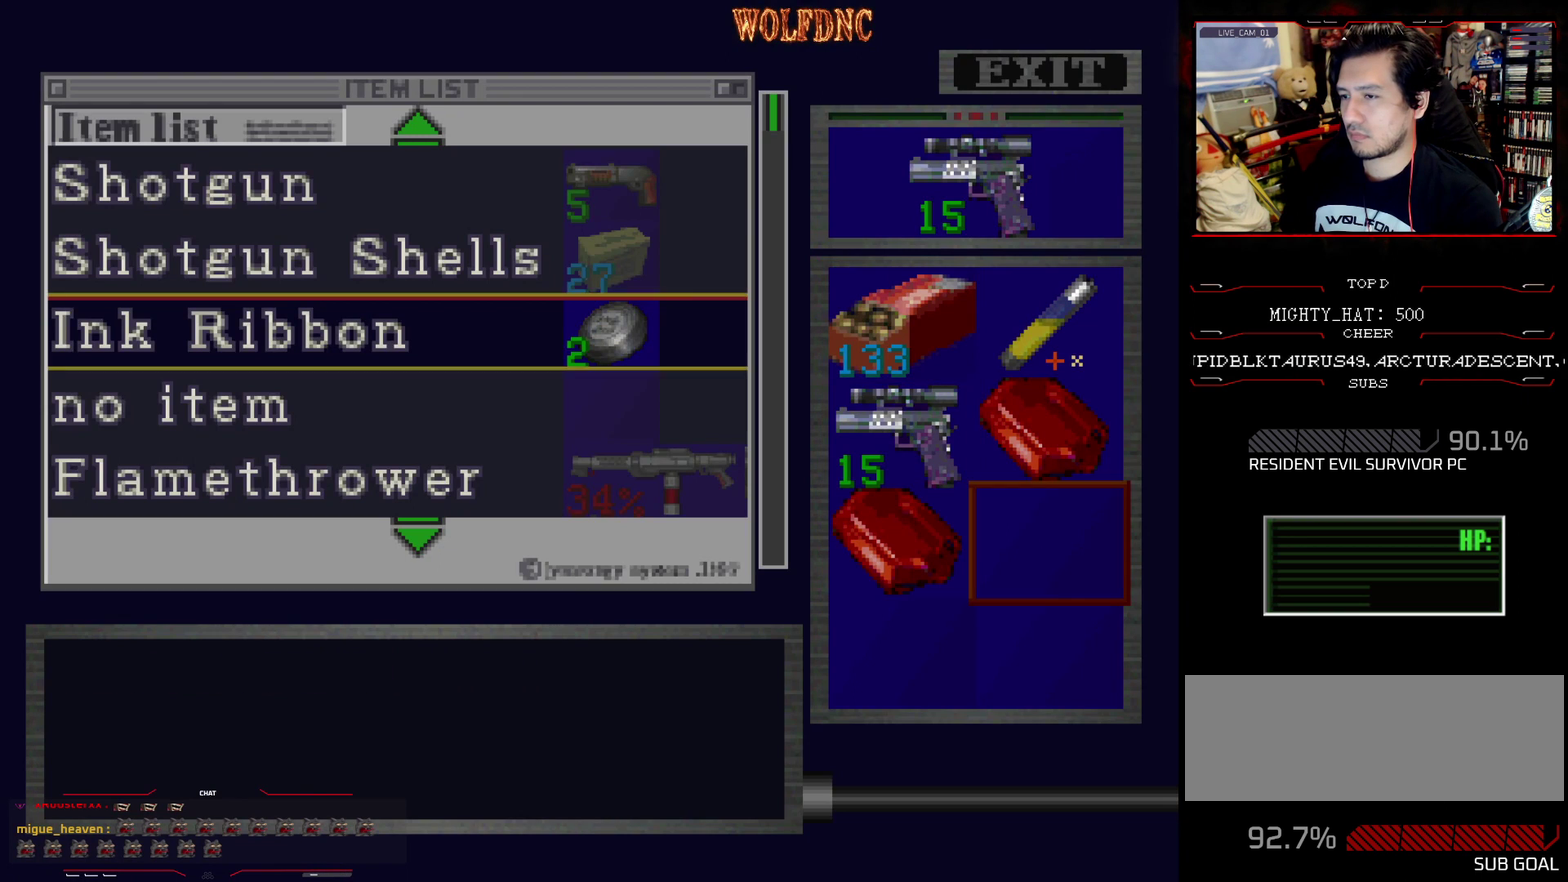
{"buttons": [], "events": [[34, "DPAD_DOWN", "down"], [84, "CROSS", "up"], [217, "DPAD_DOWN", "up"], [418, "DPAD_UP", "down"], [501, "DPAD_UP", "up"]]}
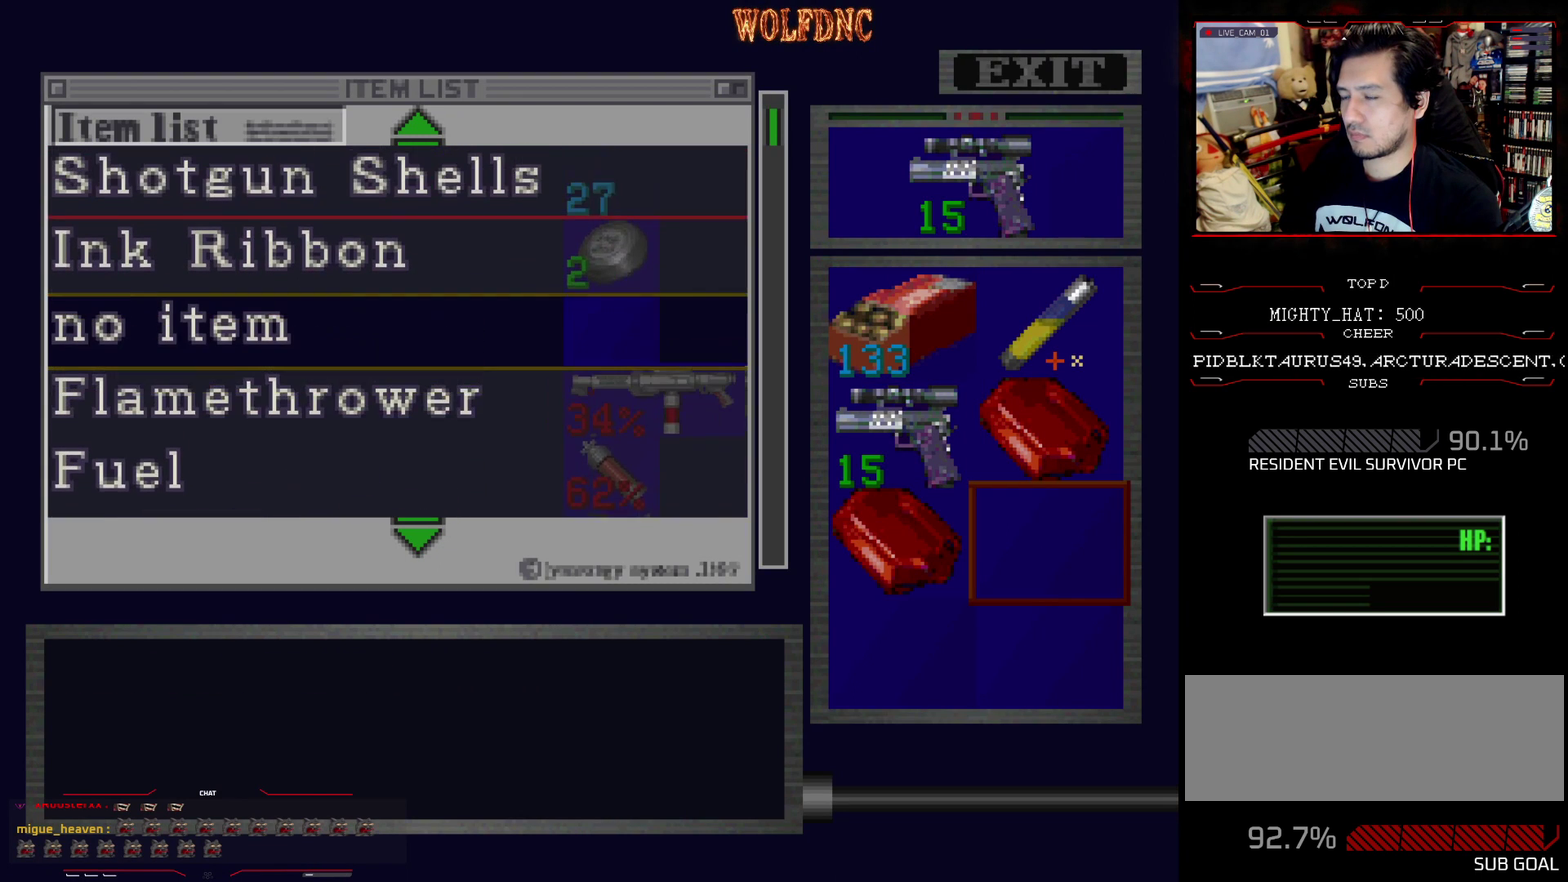
{"buttons": [], "events": [[284, "DPAD_UP", "down"], [334, "DPAD_UP", "up"]]}
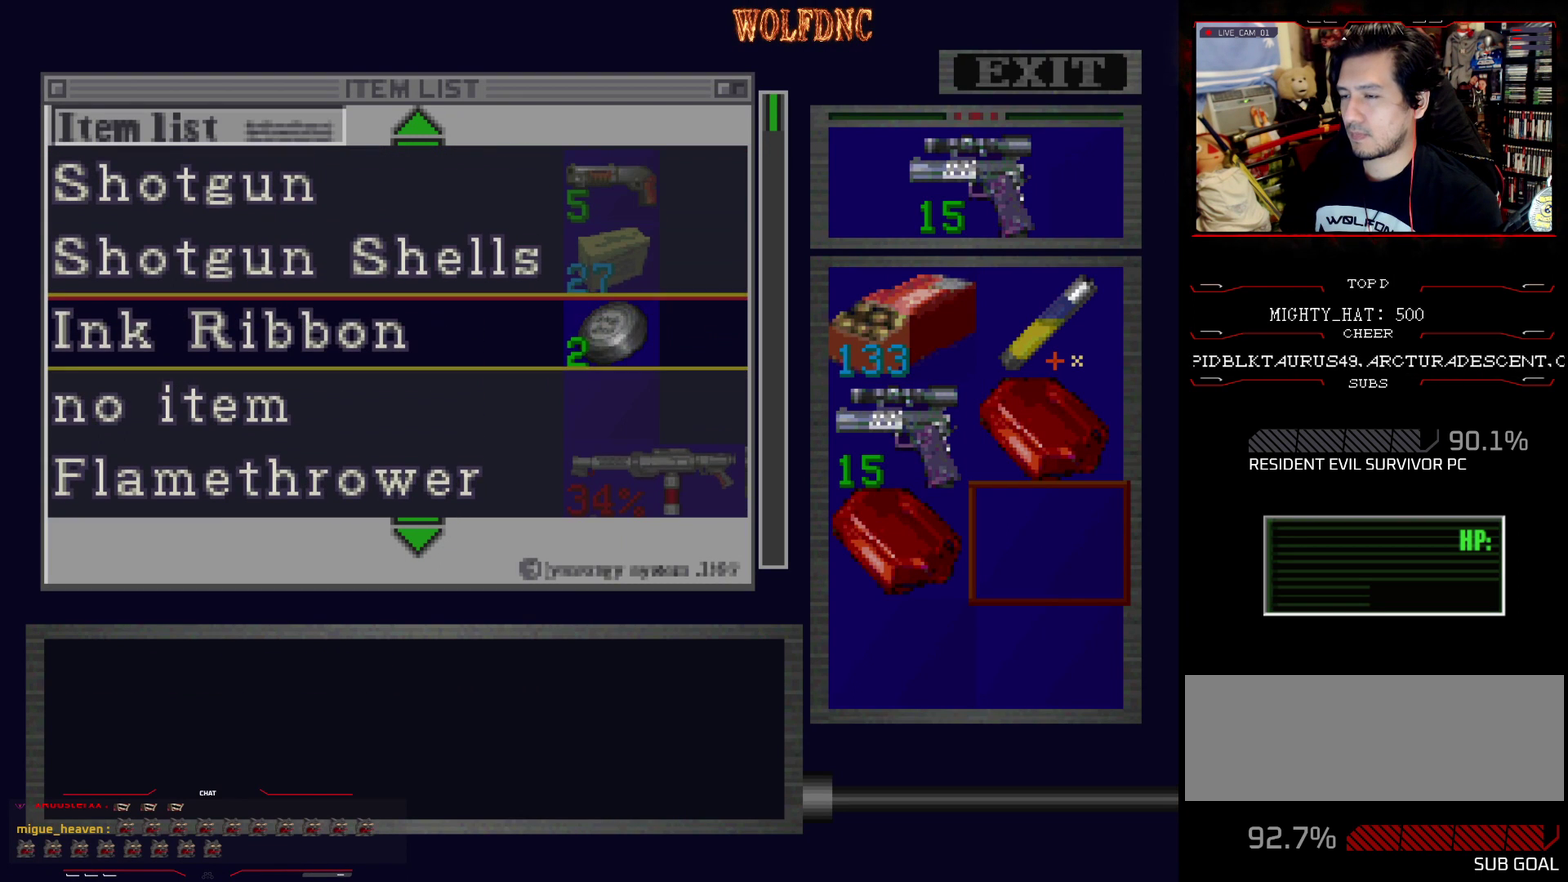
{"buttons": [], "events": []}
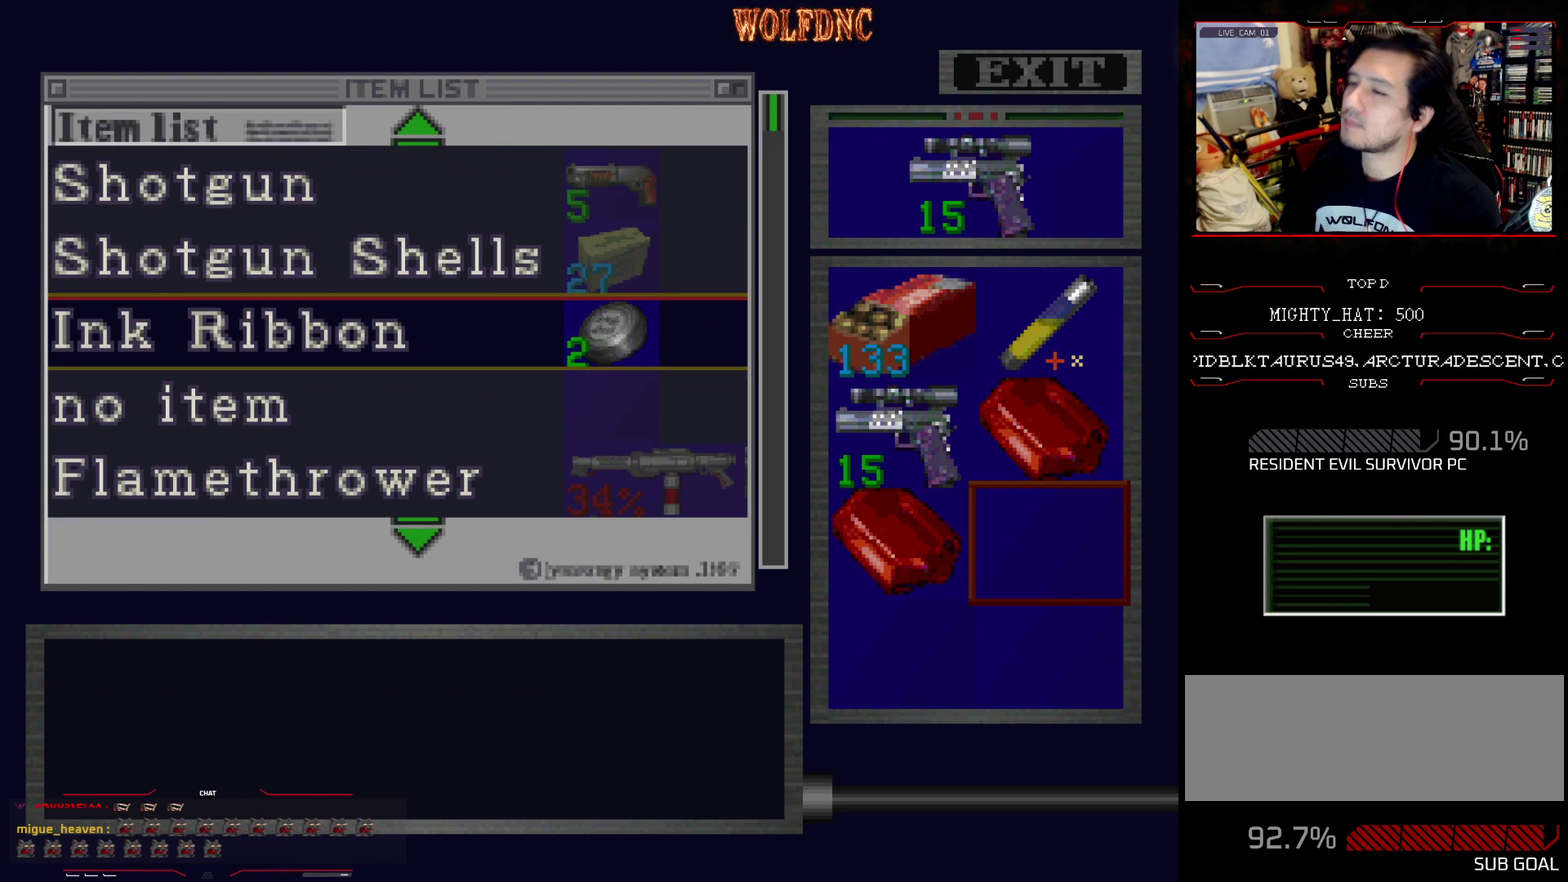
{"buttons": [], "events": []}
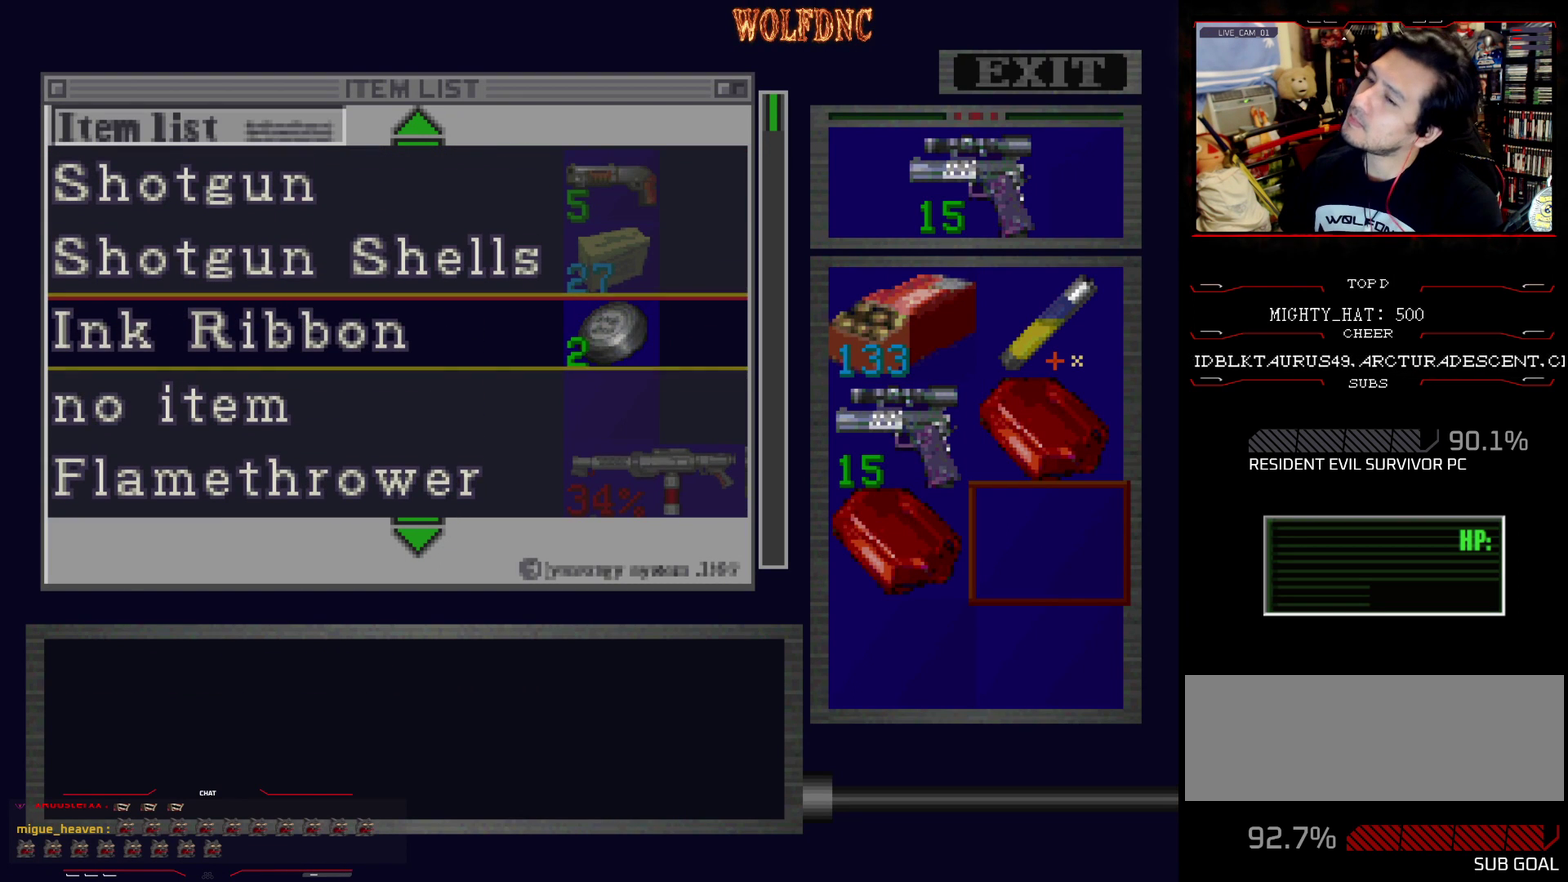
{"buttons": ["CROSS"], "events": [[468, "CROSS", "down"]]}
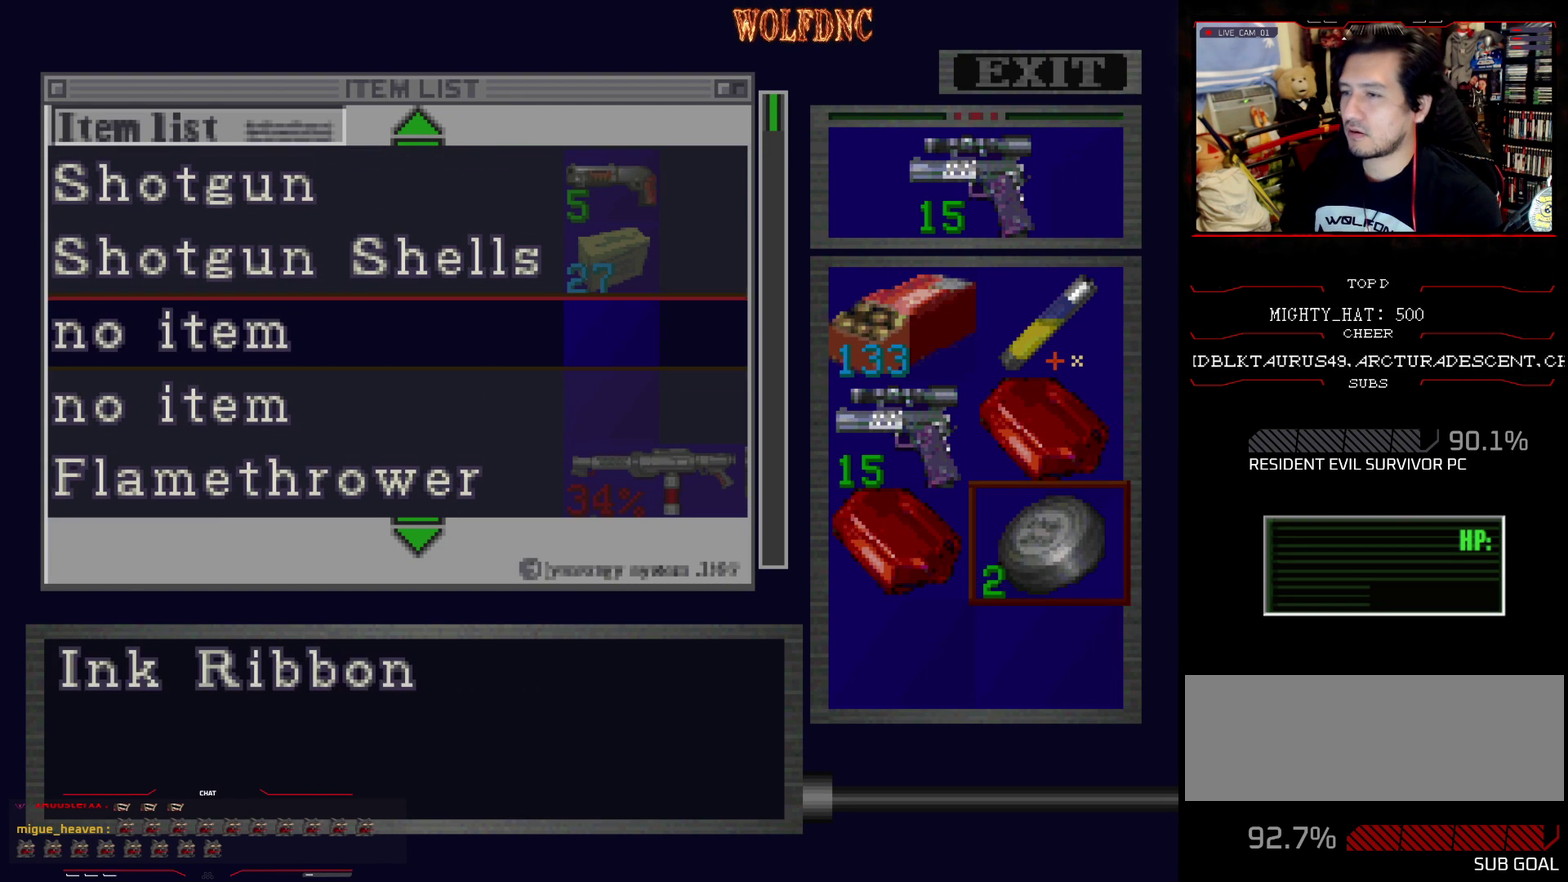
{"buttons": ["SQUARE", "DPAD_UP", "DPAD_LEFT"], "events": [[67, "CROSS", "up"], [217, "SQUARE", "down"], [300, "SQUARE", "up"], [400, "DPAD_LEFT", "down"], [484, "DPAD_UP", "down"], [484, "SQUARE", "down"]]}
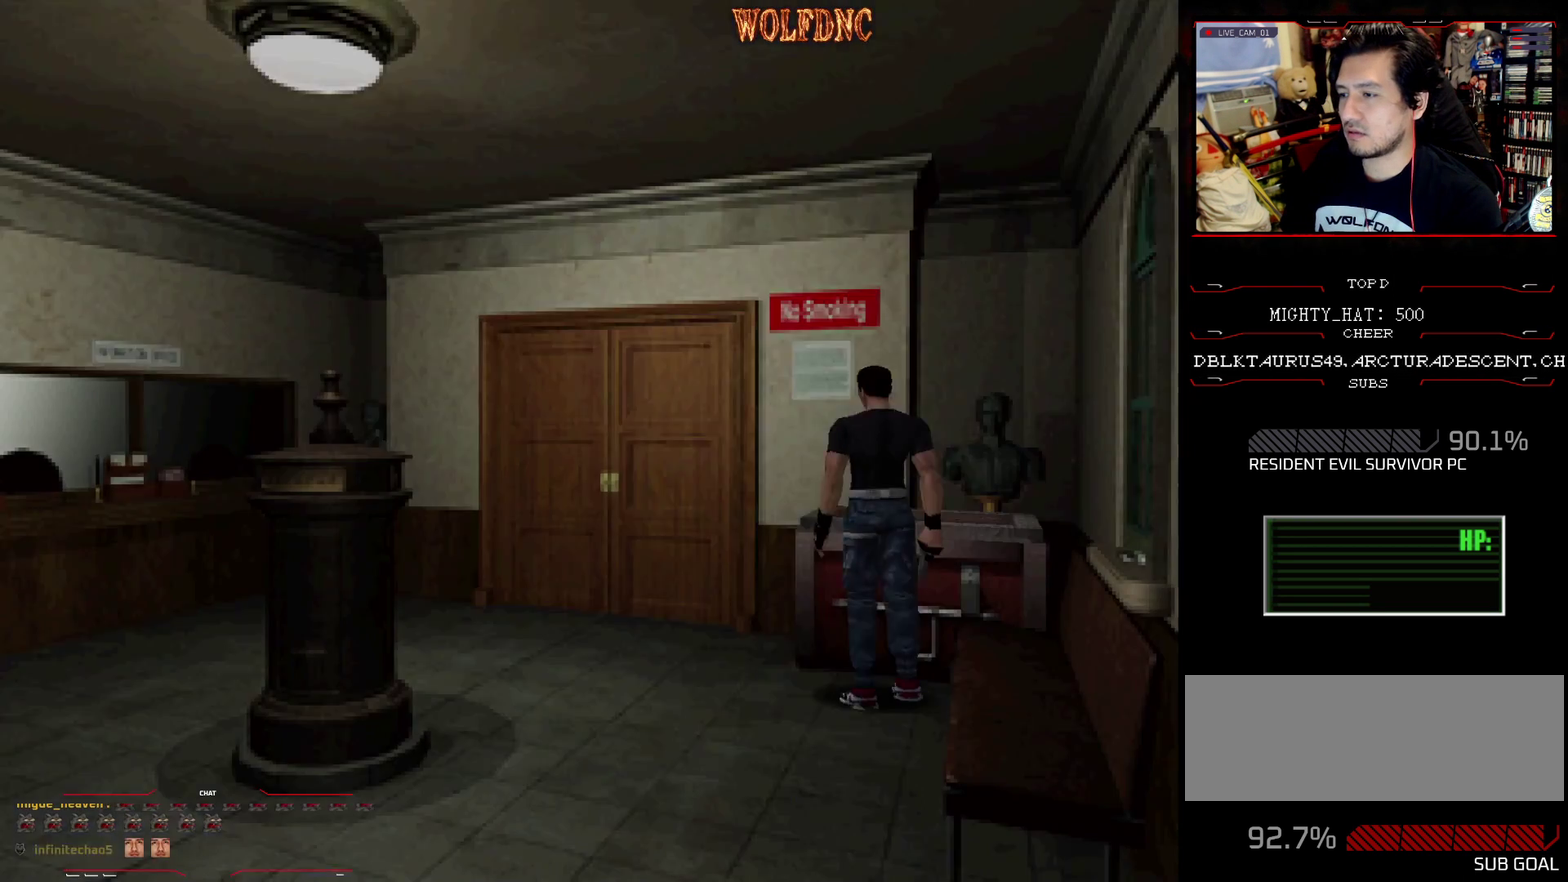
{"buttons": ["SQUARE", "DPAD_UP", "DPAD_RIGHT"], "events": [[267, "DPAD_LEFT", "up"], [317, "DPAD_RIGHT", "down"]]}
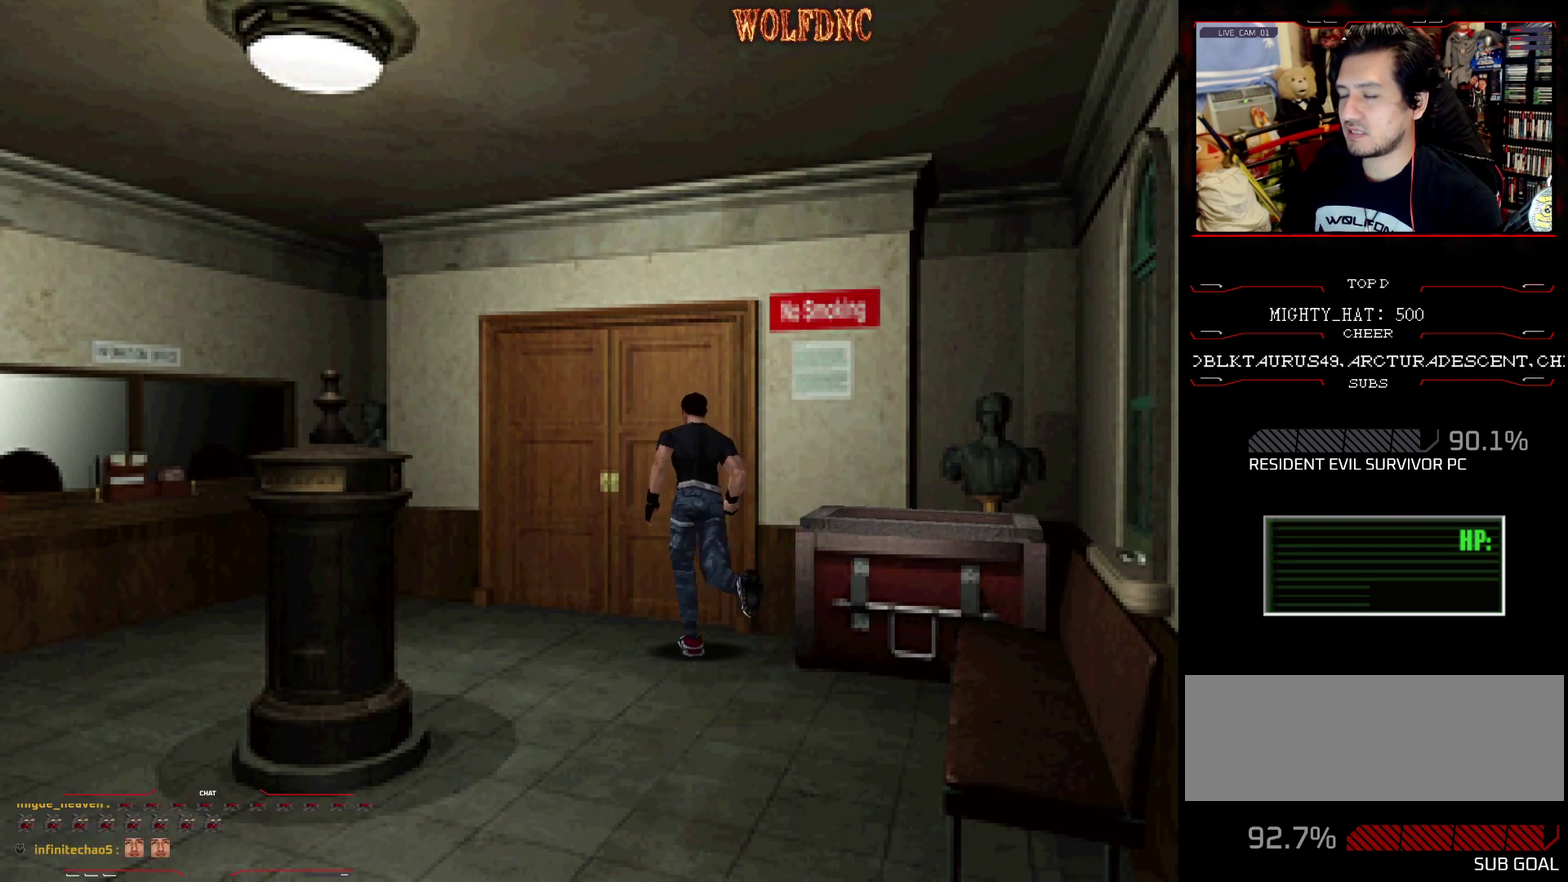
{"buttons": [], "events": [[50, "CROSS", "down"], [50, "DPAD_RIGHT", "up"], [284, "CROSS", "up"], [334, "DPAD_UP", "up"], [334, "SQUARE", "up"]]}
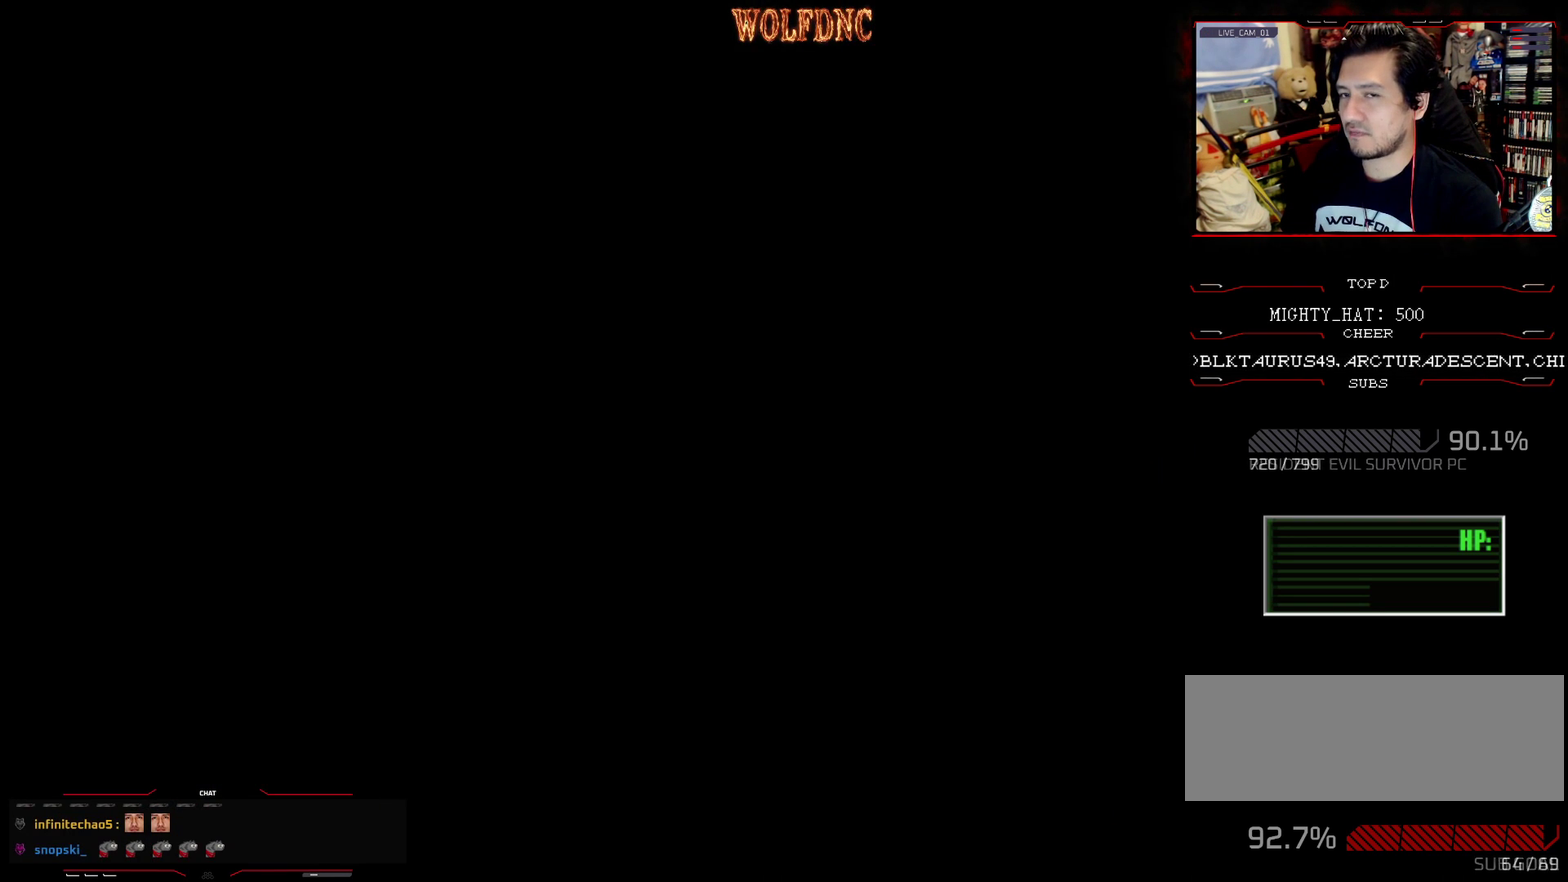
{"buttons": [], "events": []}
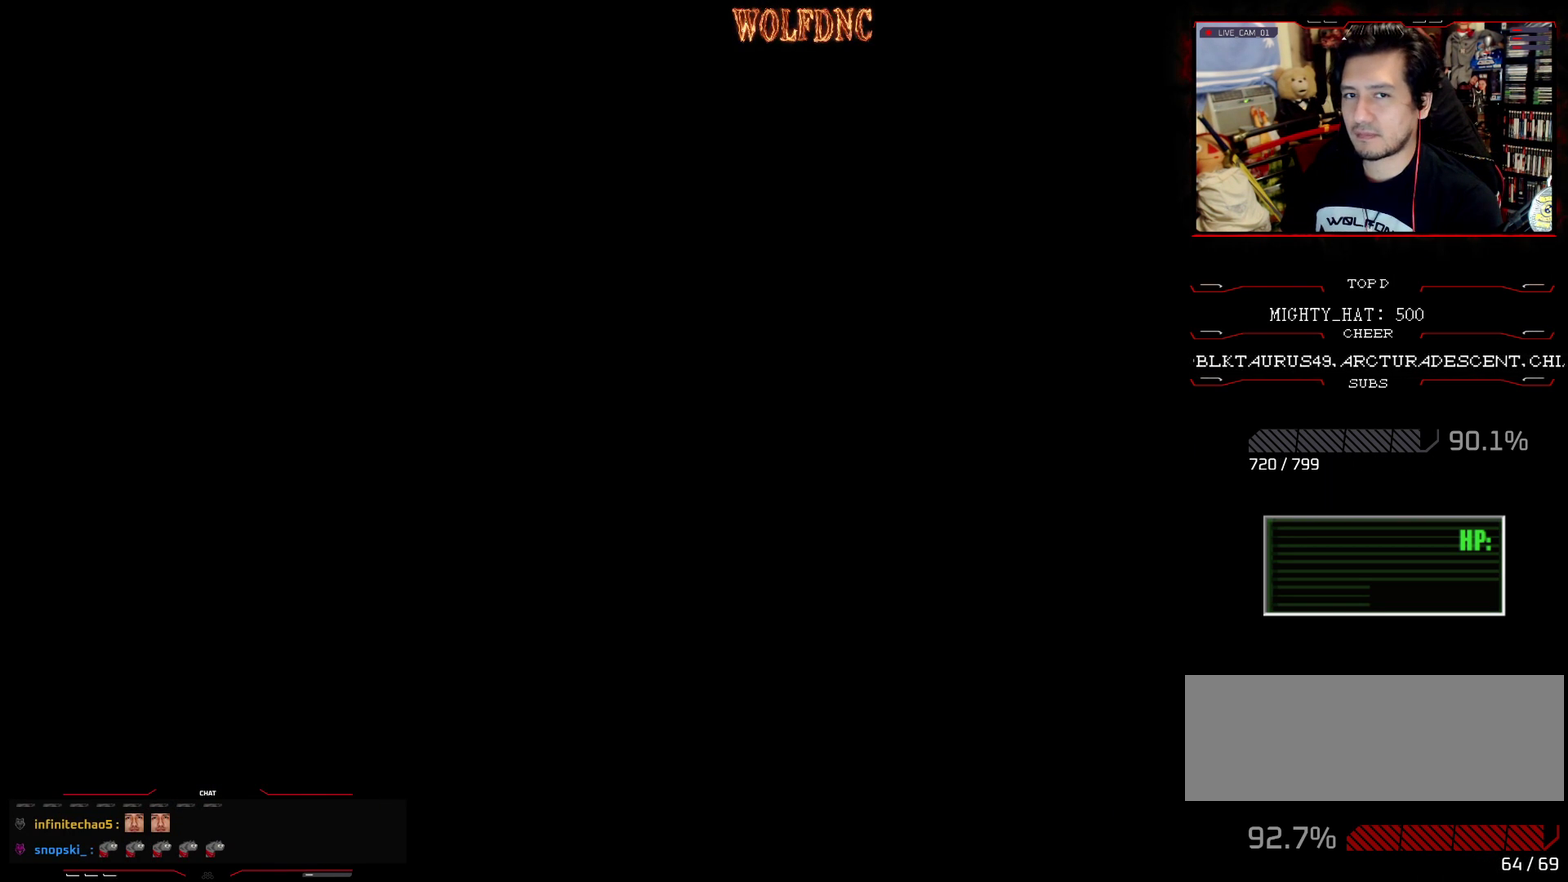
{"buttons": [], "events": []}
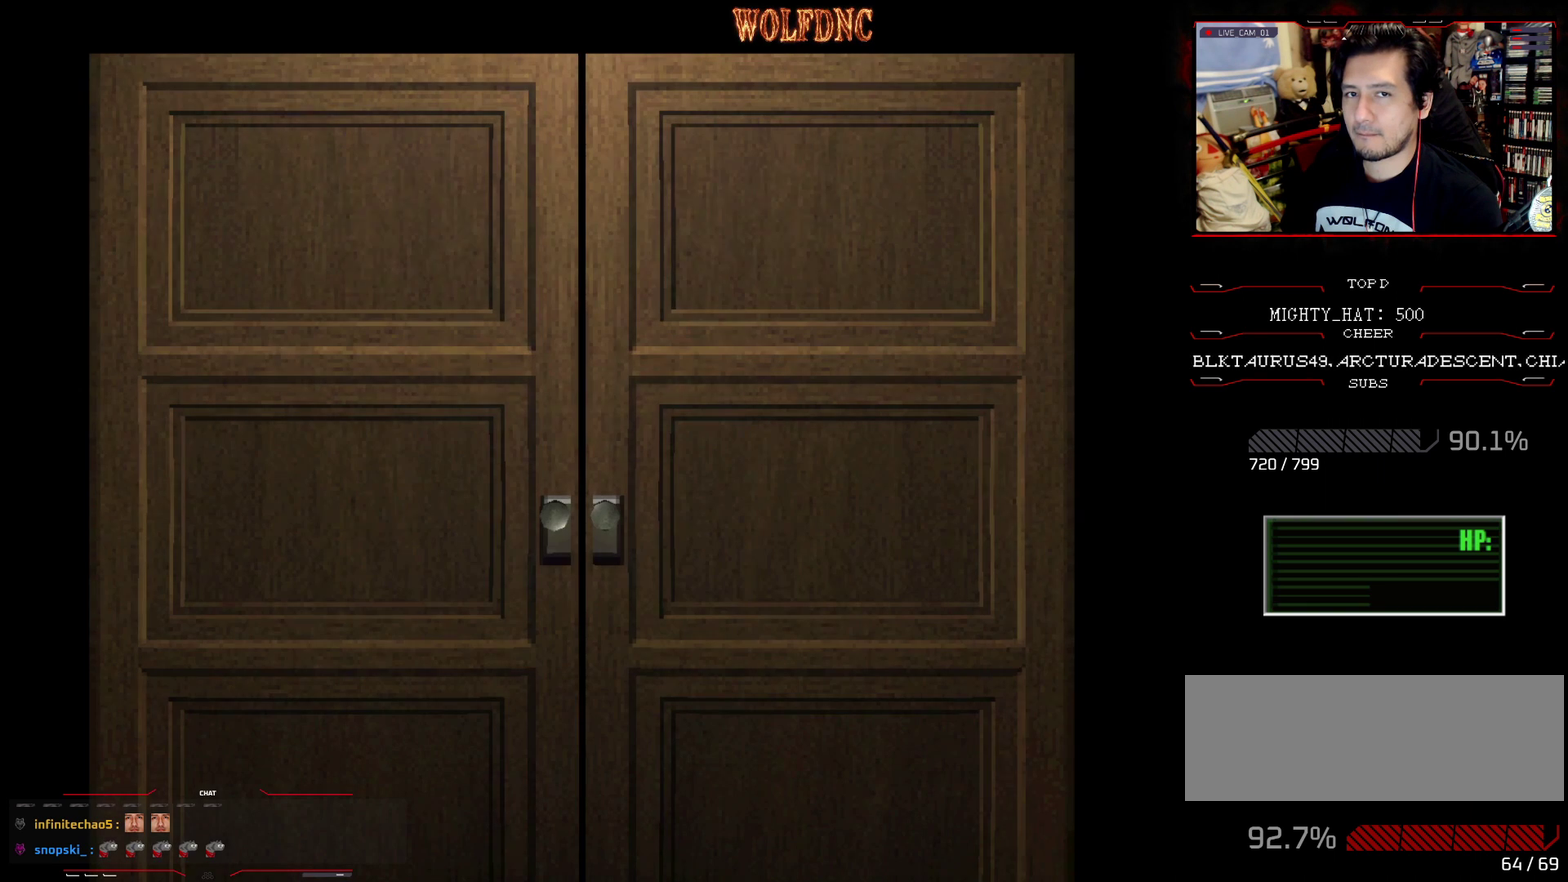
{"buttons": [], "events": []}
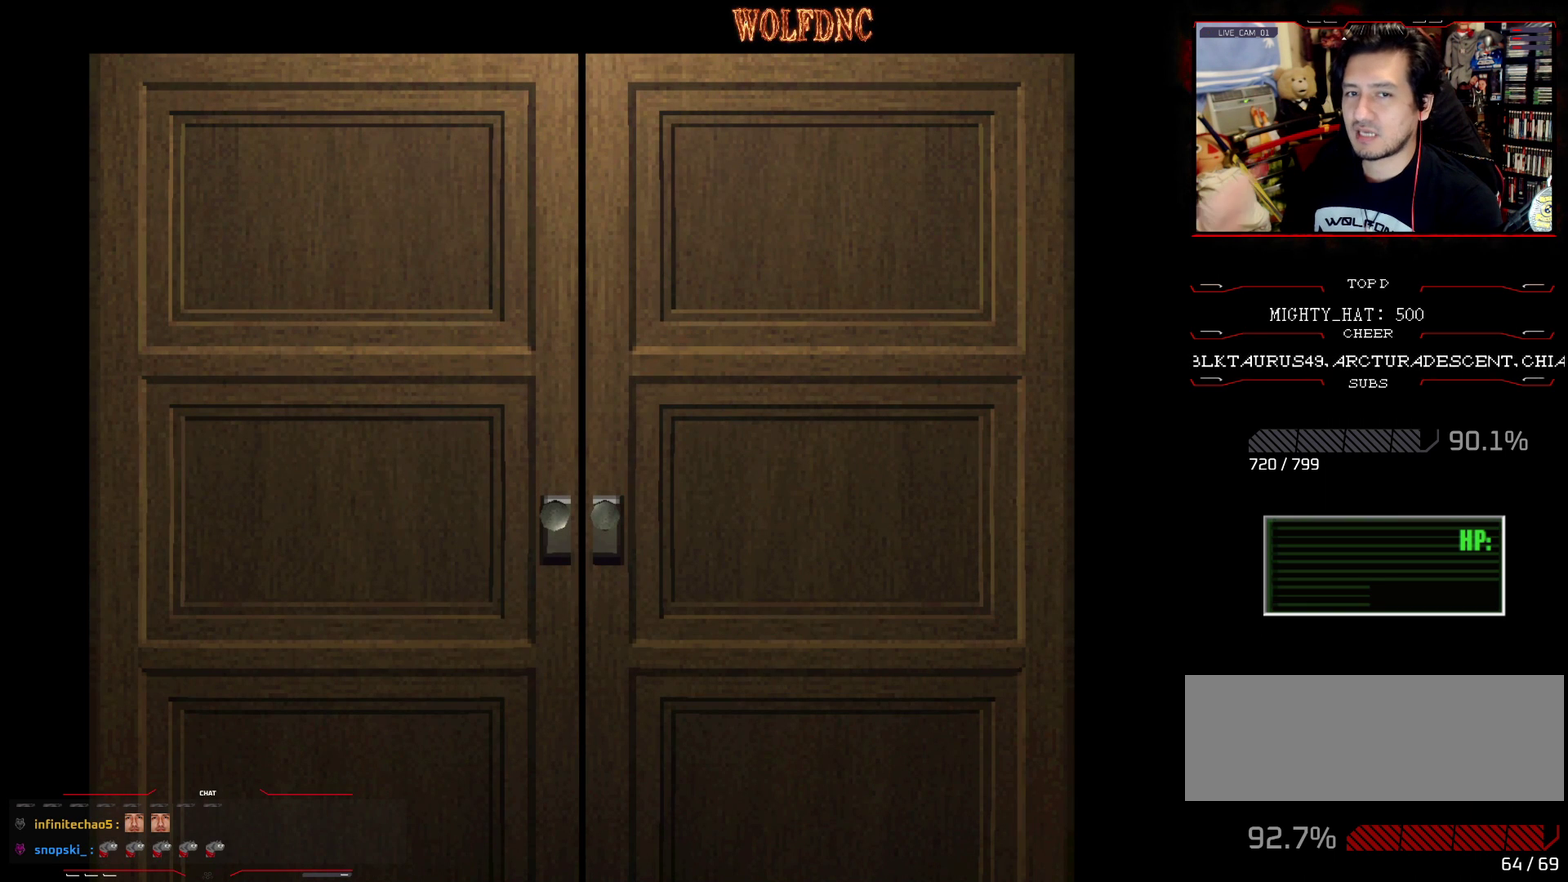
{"buttons": [], "events": []}
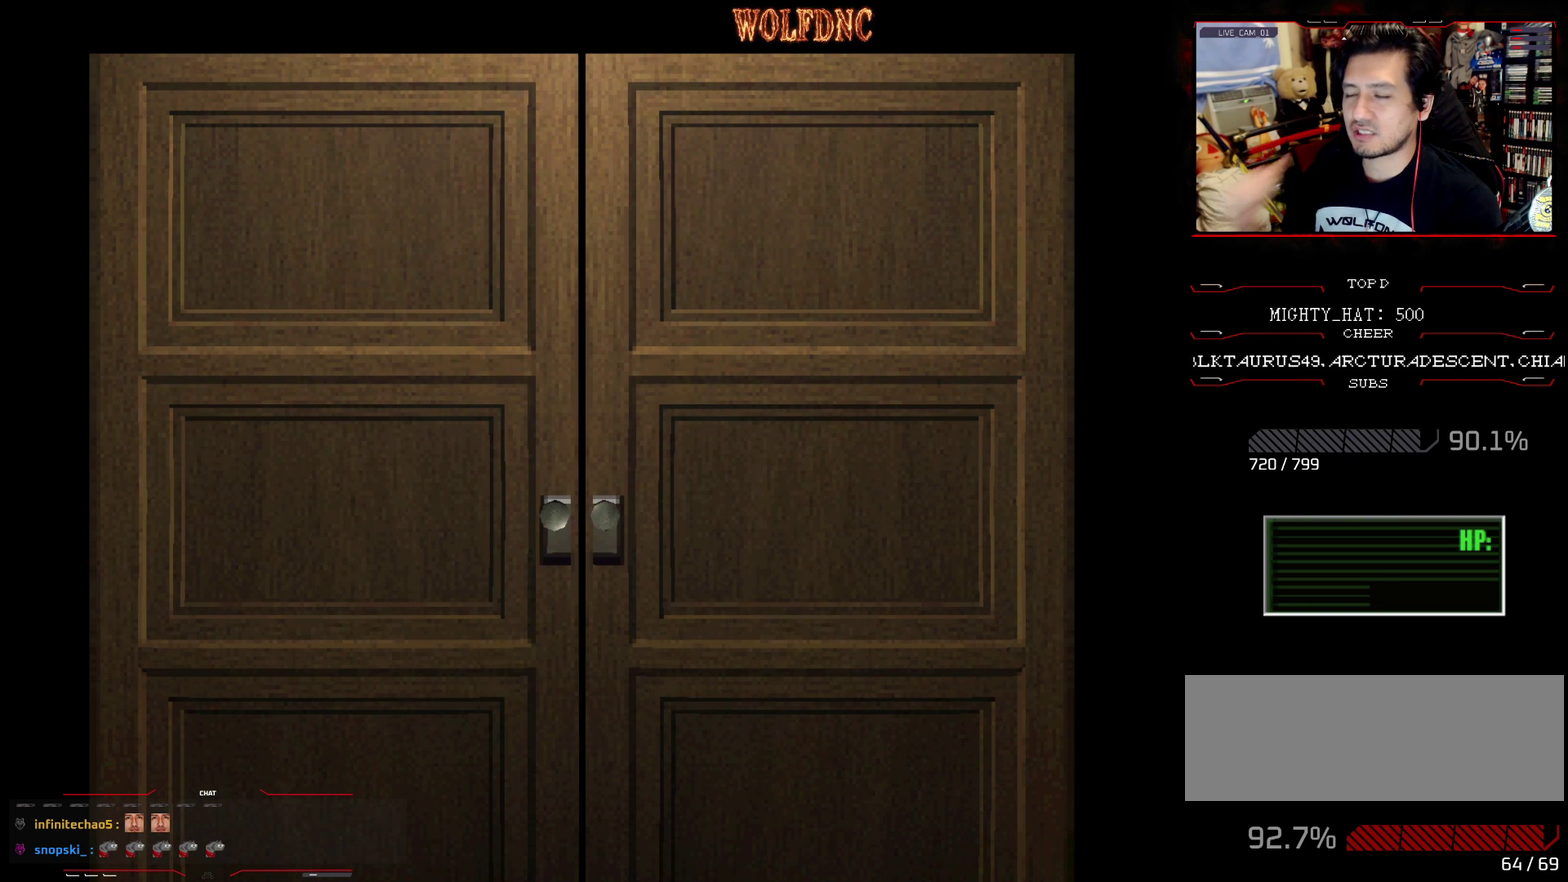
{"buttons": ["DPAD_UP"], "events": [[401, "DPAD_UP", "down"]]}
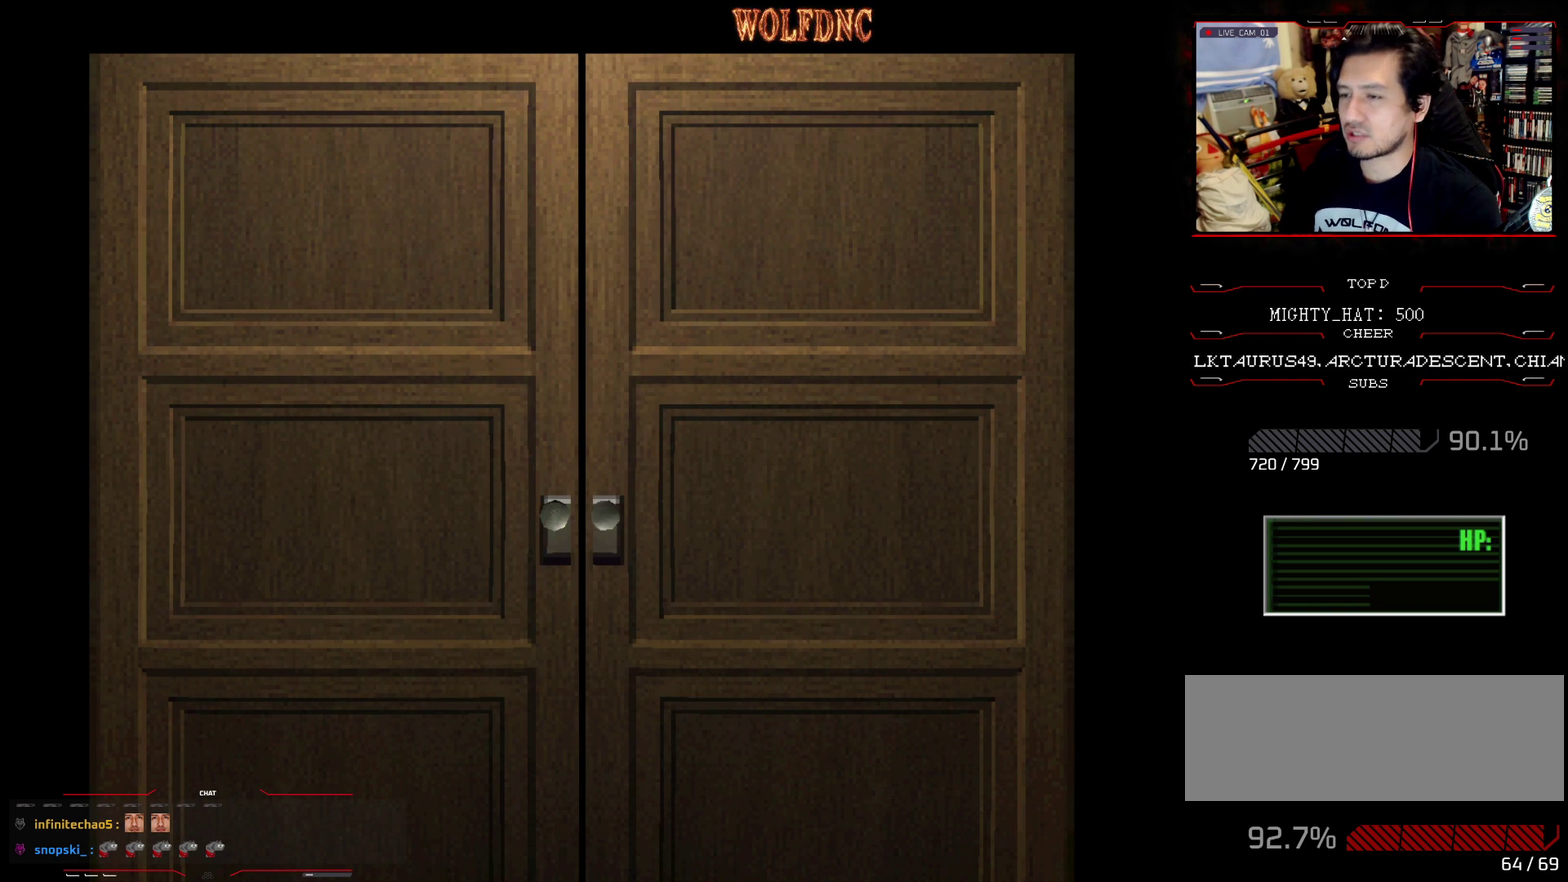
{"buttons": ["SQUARE", "DPAD_UP"], "events": [[50, "SELECT", "down"], [50, "SQUARE", "down"], [134, "SELECT", "up"], [284, "DPAD_LEFT", "down"], [467, "DPAD_LEFT", "up"]]}
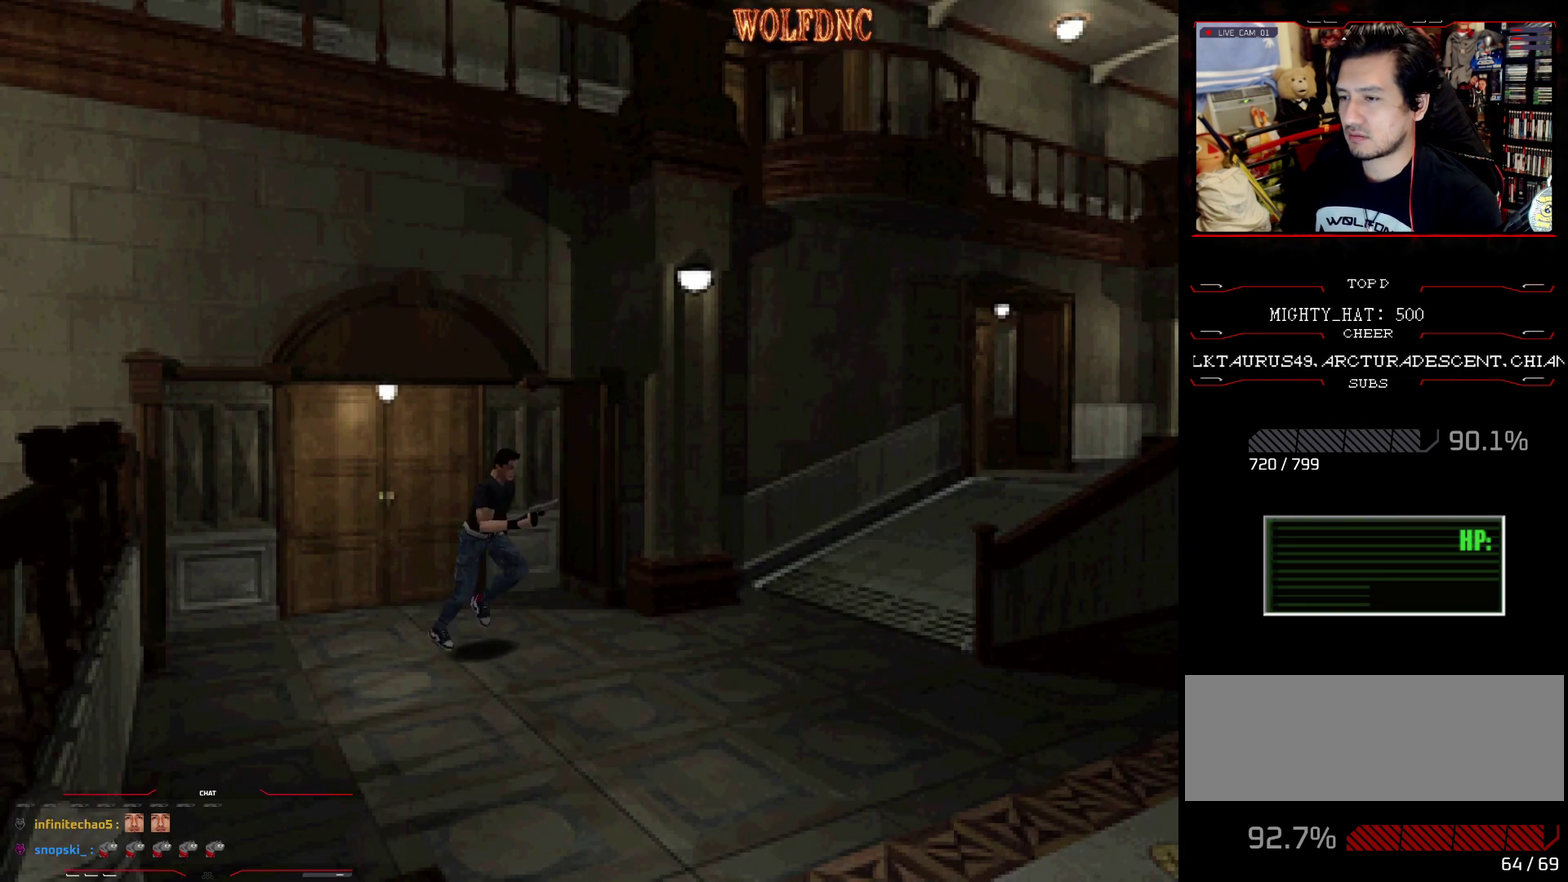
{"buttons": ["SQUARE", "DPAD_UP"], "events": [[250, "DPAD_LEFT", "down"], [350, "DPAD_LEFT", "up"]]}
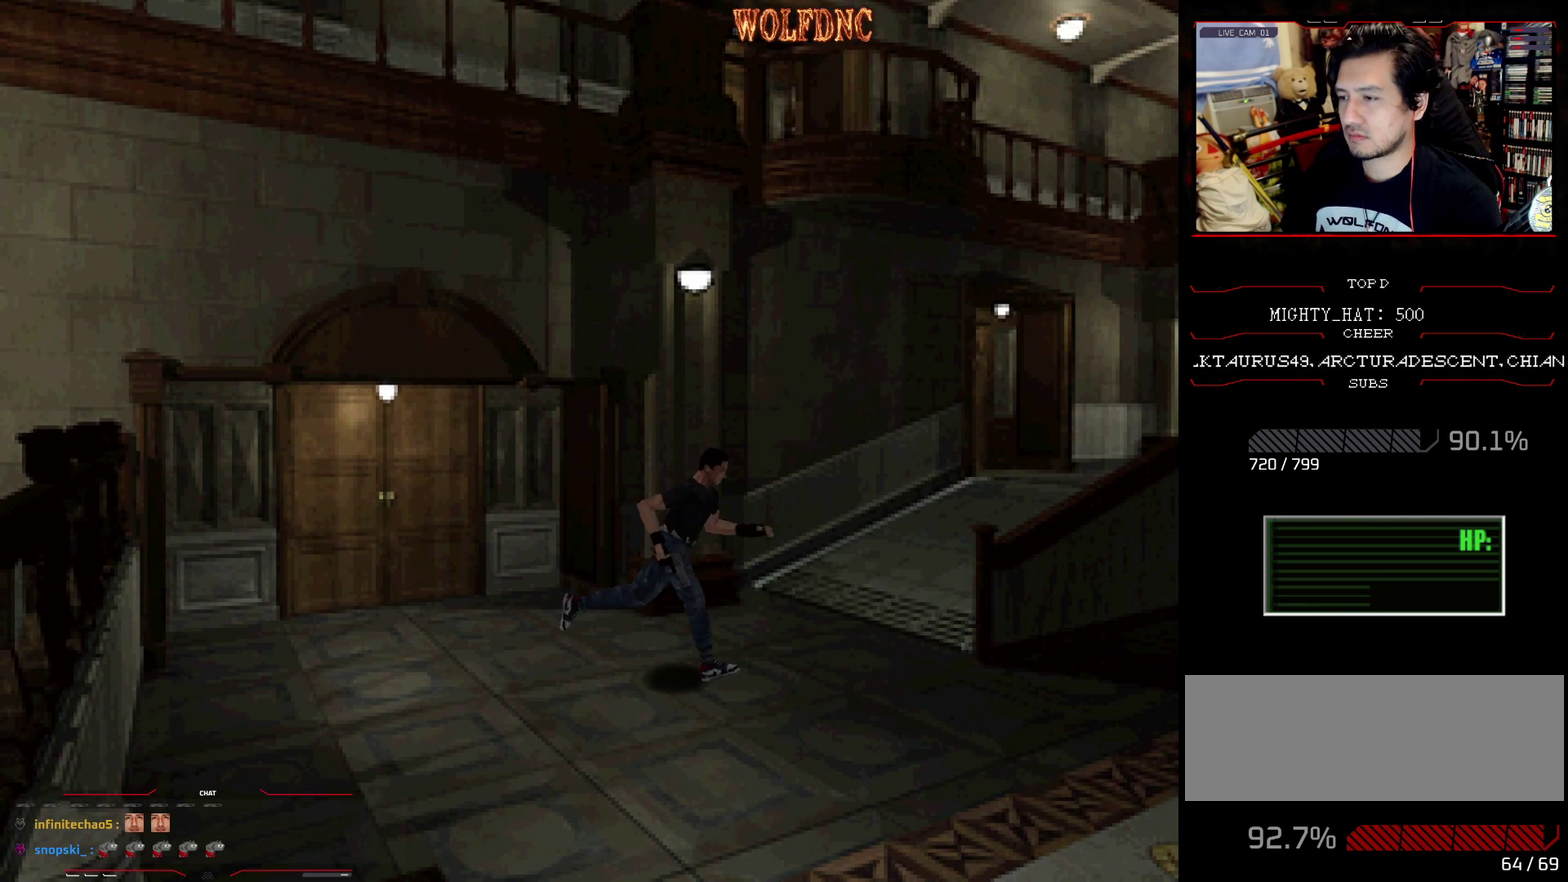
{"buttons": ["CROSS", "SQUARE", "DPAD_UP"], "events": [[501, "CROSS", "down"]]}
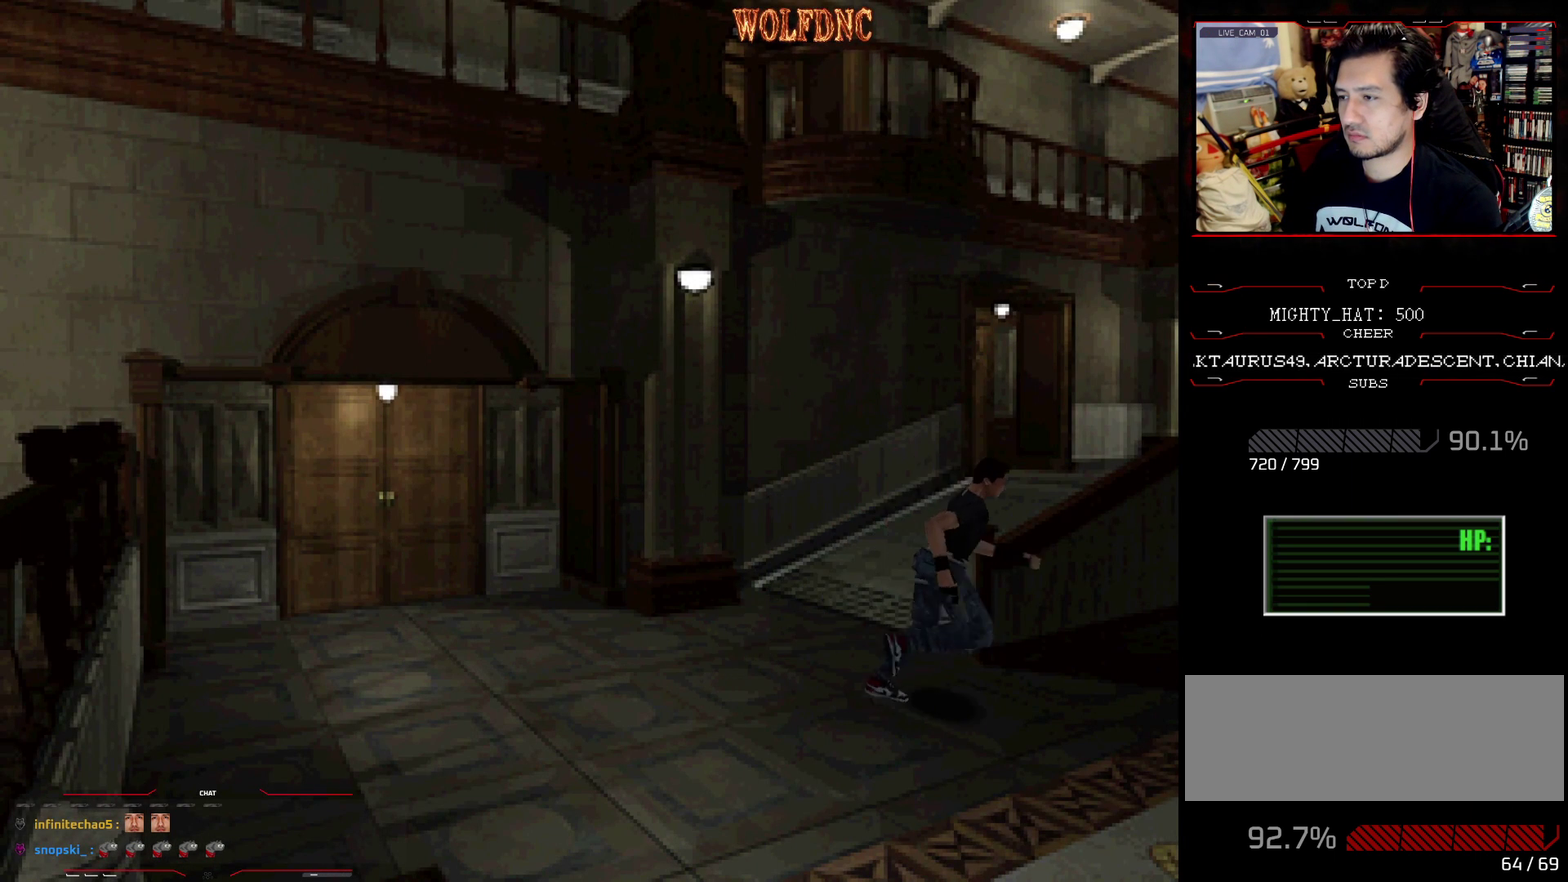
{"buttons": ["CROSS", "SQUARE", "DPAD_UP", "DPAD_RIGHT"], "events": [[150, "CROSS", "up"], [200, "CROSS", "down"], [333, "CROSS", "up"], [333, "DPAD_RIGHT", "down"], [384, "CROSS", "down"]]}